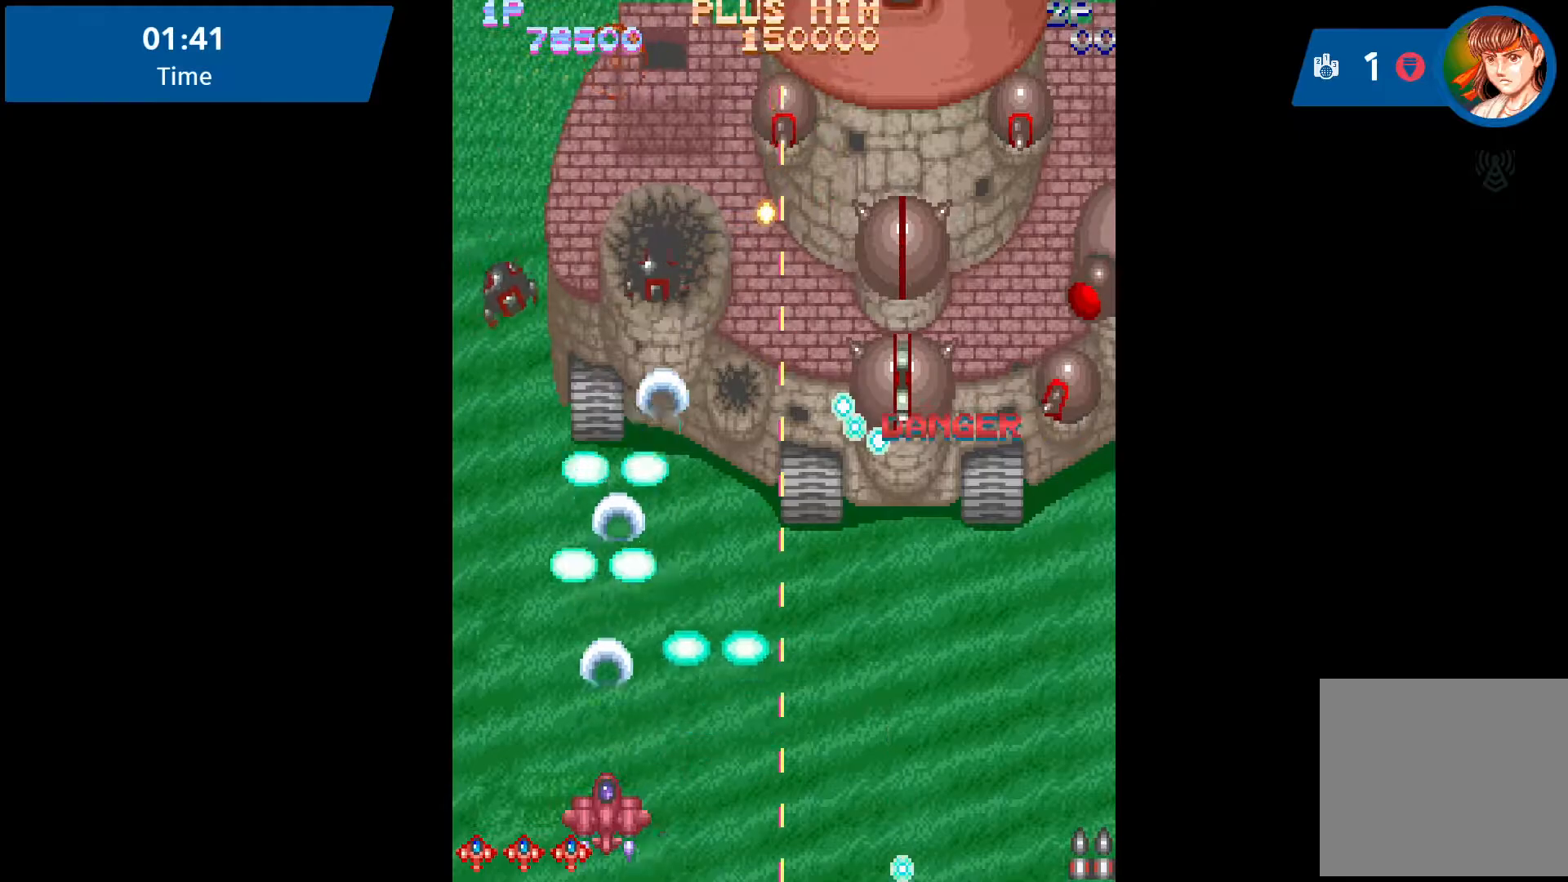
Gameplay with a controller (Xbox layout); each line is a JSON object with the inputs held at the frame after it. "events" lists button and stick changes between this image and that frame as [ms after this image, input, new state], when the widget could be followed in between. Not read: L3 R3 left_stick right_stick.
{"buttons": ["A", "DPAD_UP", "DPAD_LEFT"], "events": [[67, "A", "down"], [100, "A", "up"], [367, "A", "down"], [367, "DPAD_LEFT", "up"], [367, "DPAD_UP", "down"], [467, "DPAD_LEFT", "down"]]}
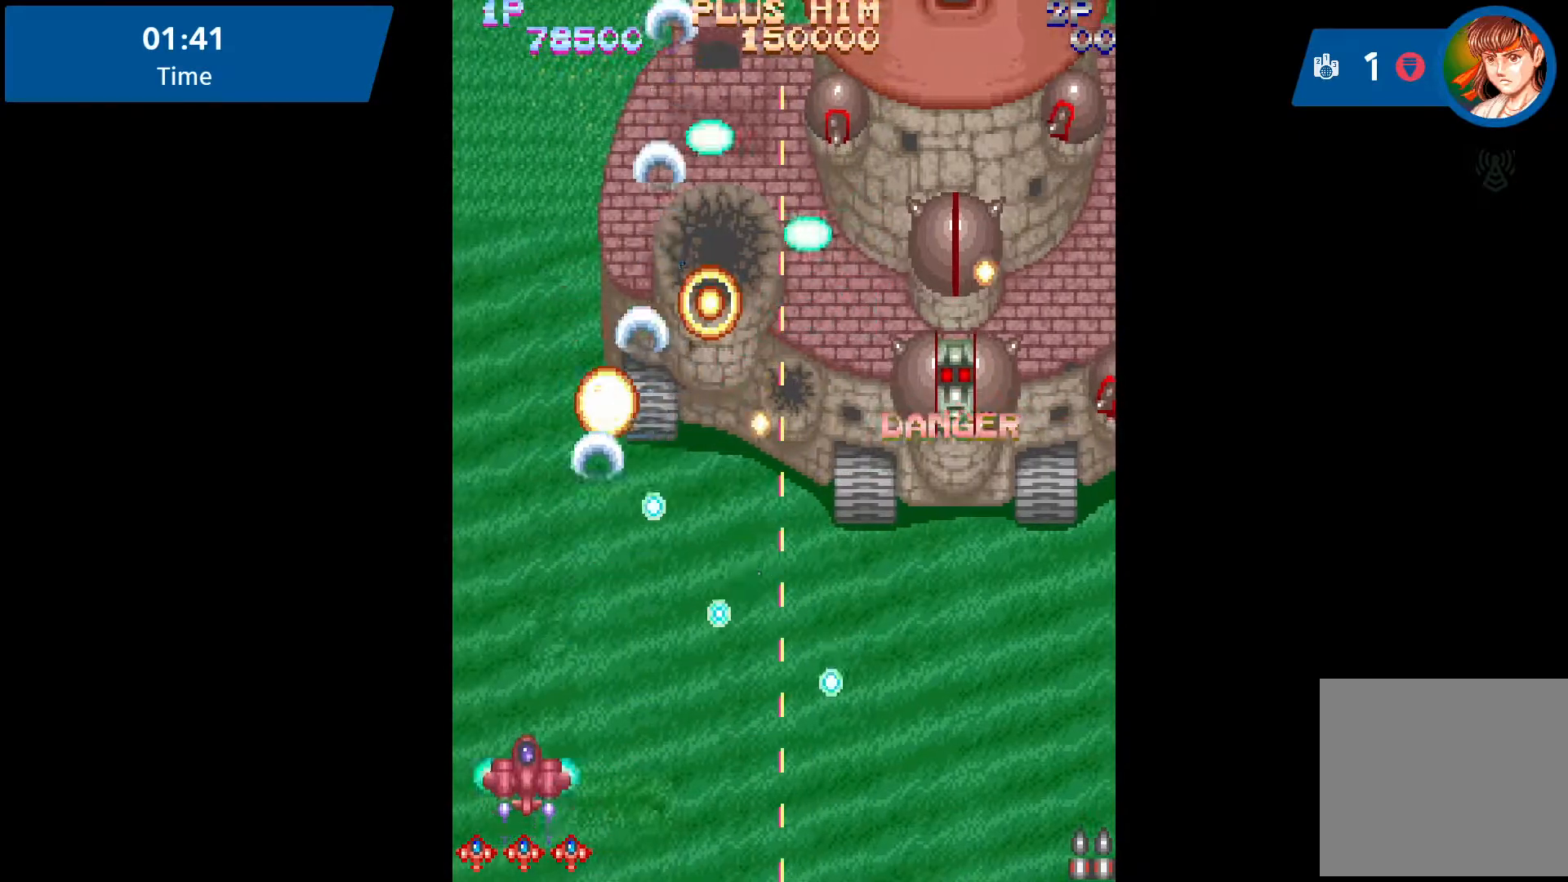
{"buttons": ["DPAD_DOWN", "DPAD_RIGHT"], "events": [[83, "A", "up"], [100, "A", "down"], [100, "DPAD_LEFT", "up"], [450, "DPAD_RIGHT", "down"], [450, "DPAD_UP", "up"], [483, "A", "up"], [483, "DPAD_DOWN", "down"]]}
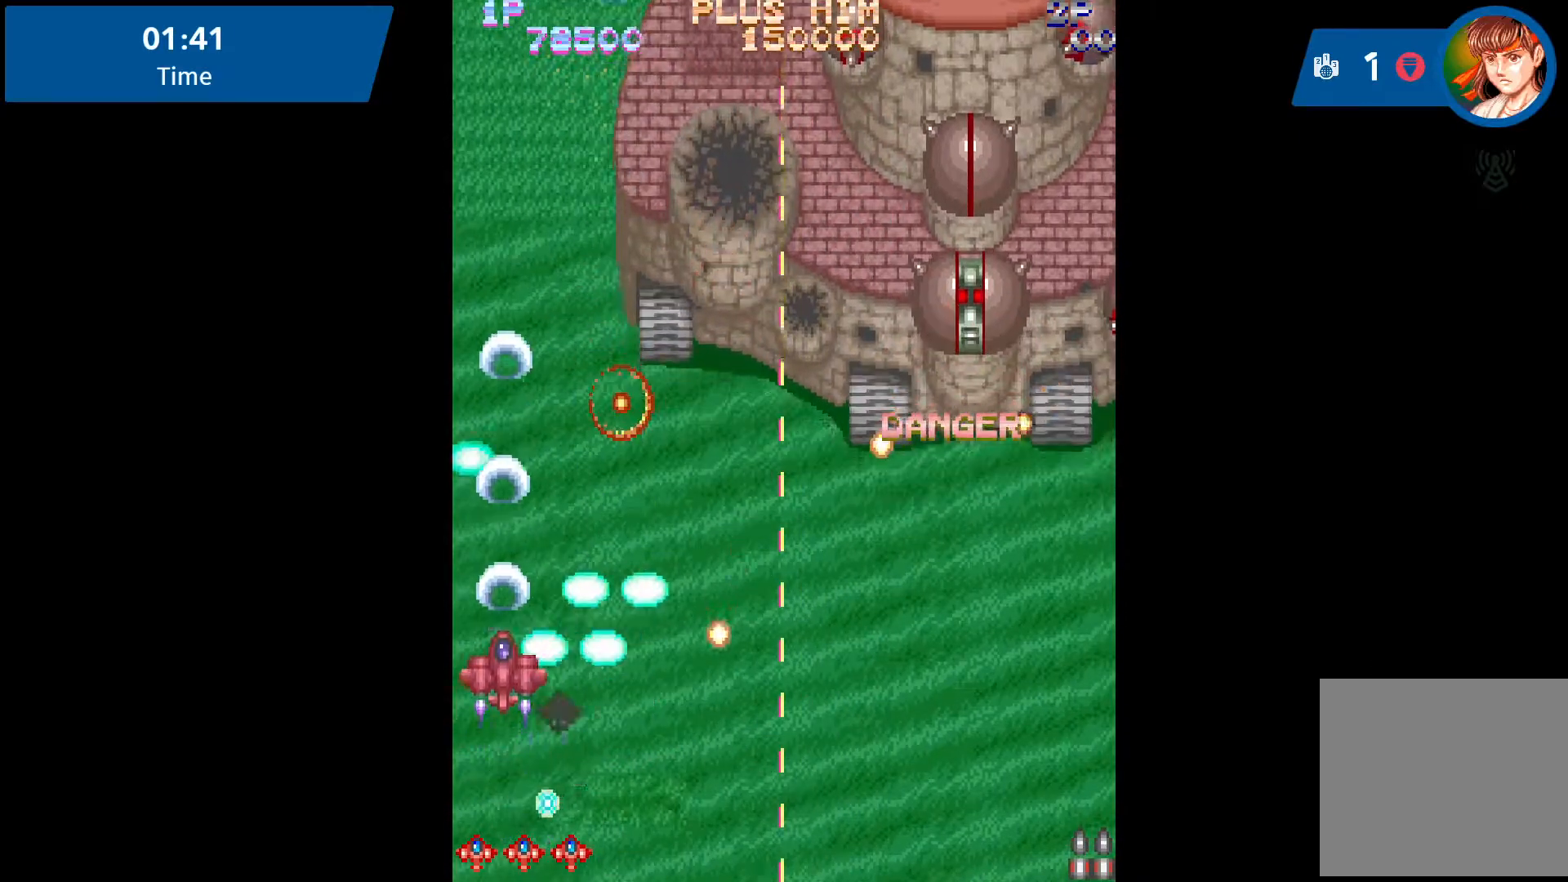
{"buttons": ["A", "DPAD_UP", "DPAD_LEFT"]}
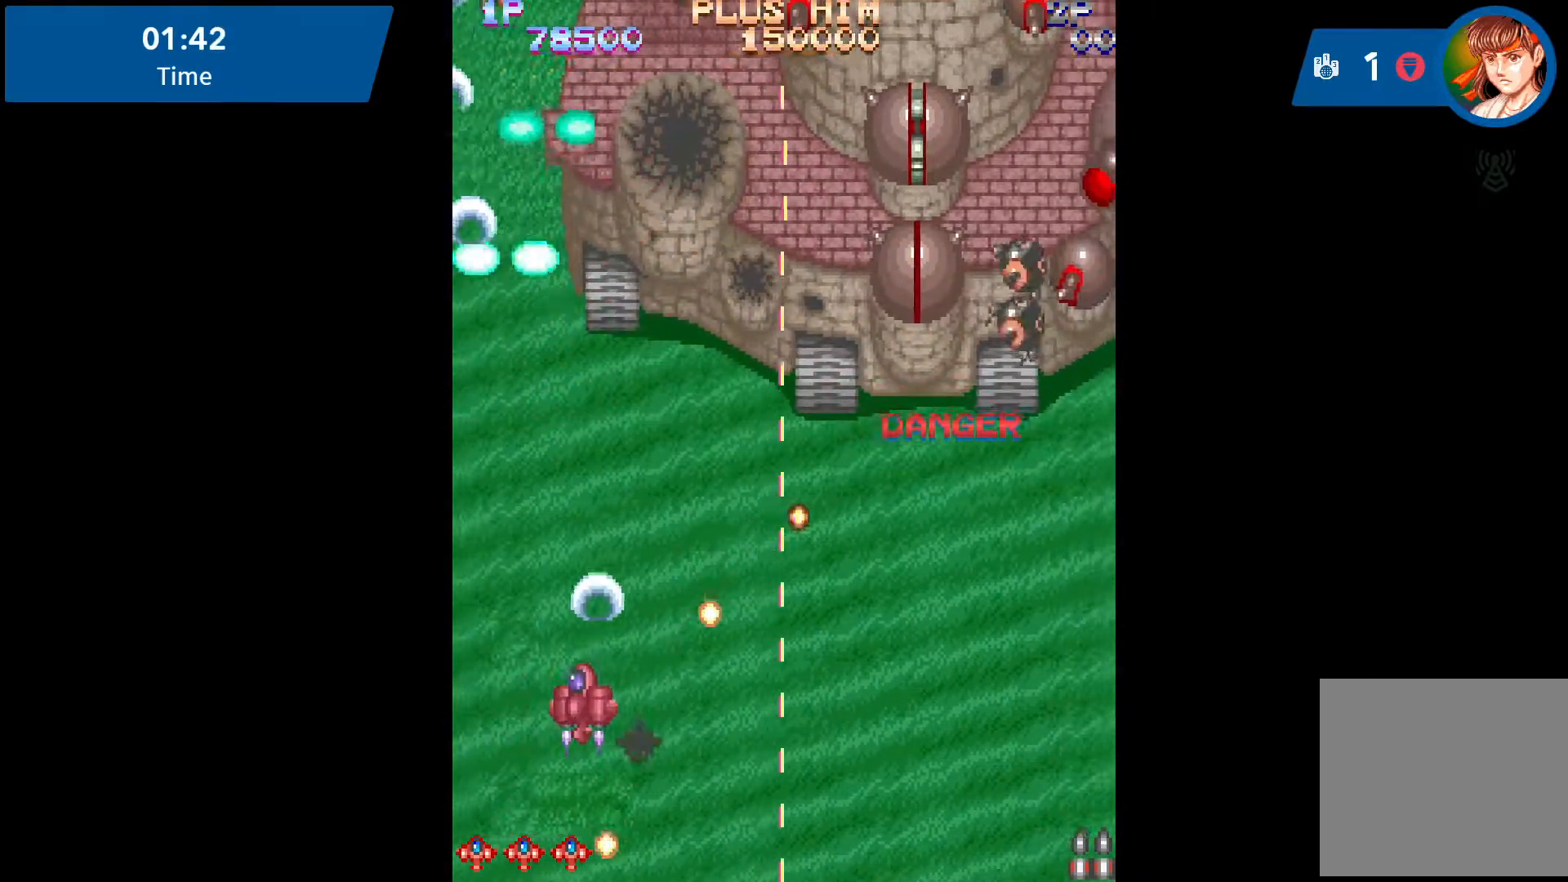
{"buttons": ["B", "DPAD_DOWN", "DPAD_RIGHT"], "events": [[133, "A", "up"], [150, "A", "down"], [167, "DPAD_LEFT", "up"], [300, "A", "up"], [300, "DPAD_DOWN", "down"], [300, "DPAD_RIGHT", "down"], [300, "DPAD_UP", "up"], [350, "B", "down"]]}
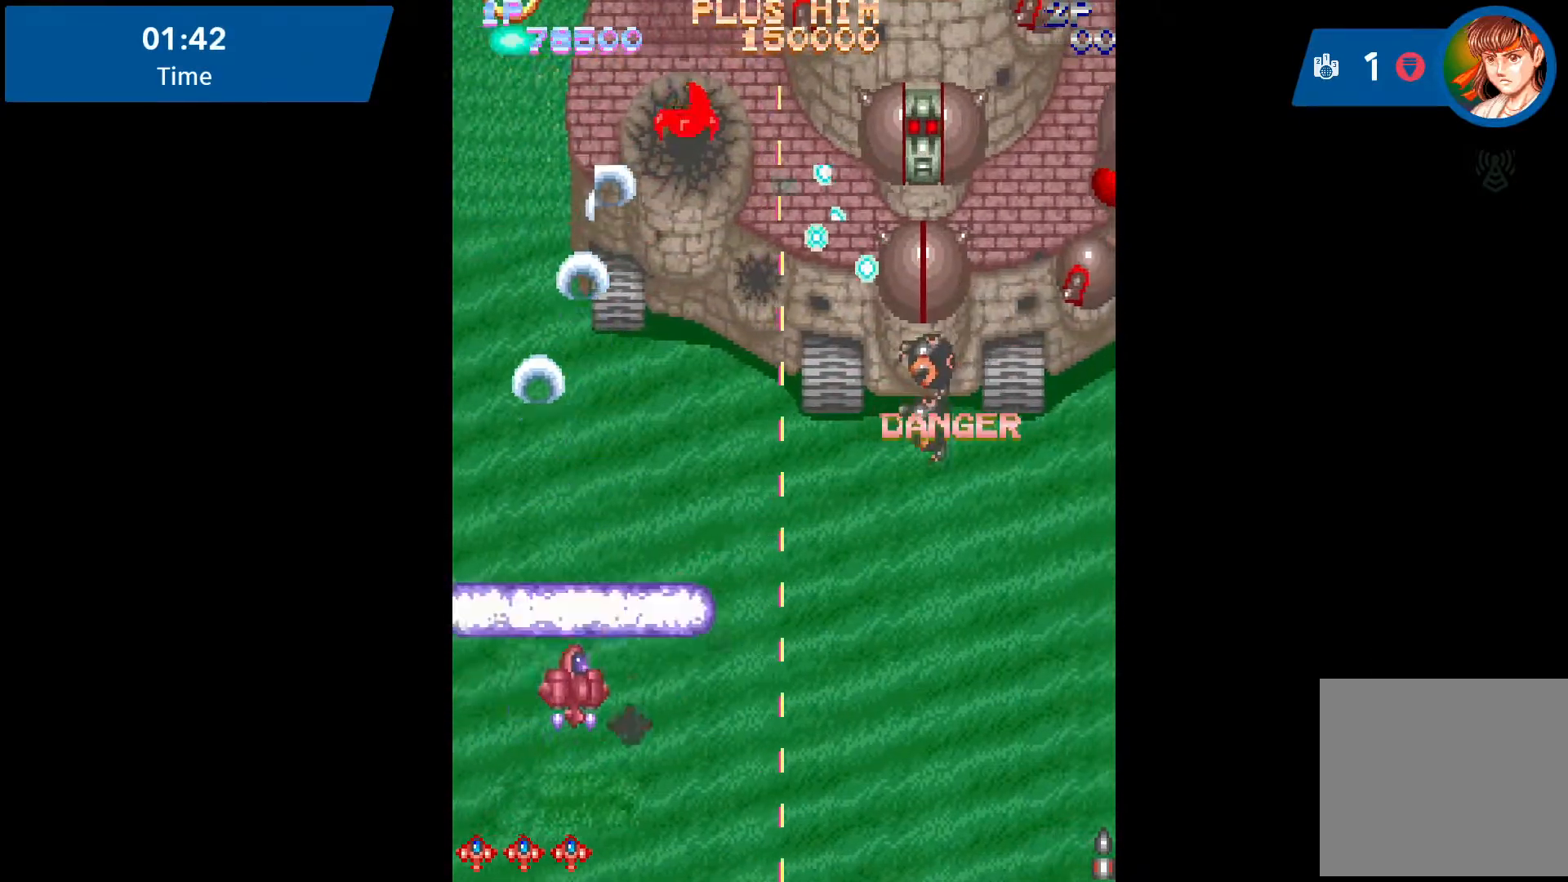
{"buttons": ["A", "DPAD_DOWN", "DPAD_RIGHT"], "events": [[33, "B", "up"], [167, "A", "down"], [367, "A", "up"], [400, "A", "down"]]}
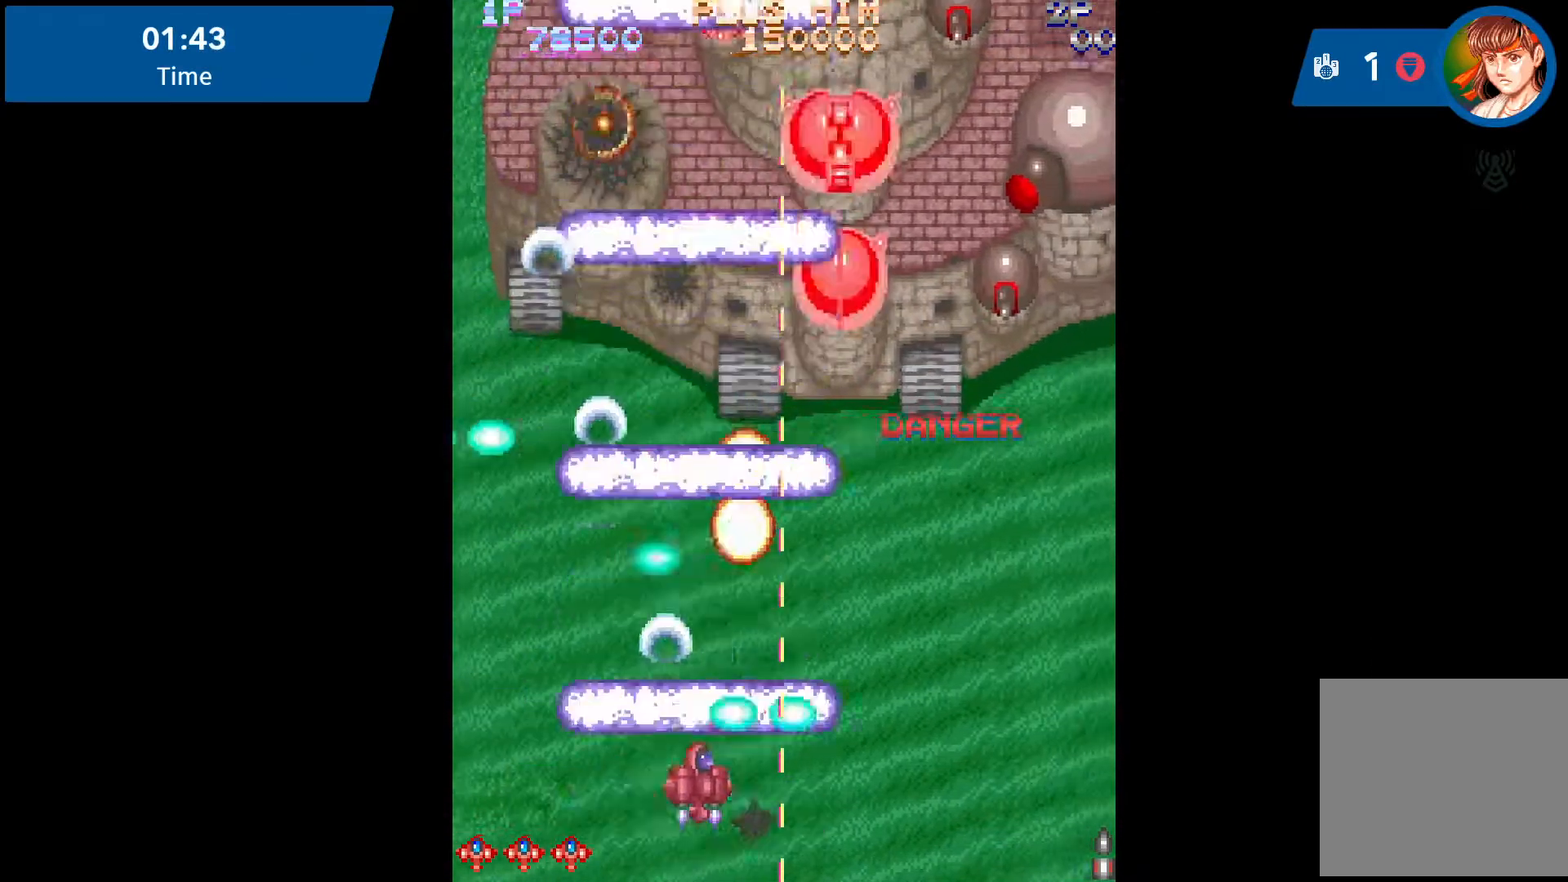
{"buttons": ["DPAD_LEFT"], "events": [[117, "DPAD_DOWN", "up"], [117, "DPAD_LEFT", "down"], [117, "DPAD_RIGHT", "up"], [133, "A", "up"], [300, "A", "down"], [300, "DPAD_LEFT", "up"], [300, "DPAD_RIGHT", "down"], [317, "A", "up"], [383, "A", "down"], [383, "DPAD_DOWN", "down"], [383, "DPAD_RIGHT", "up"], [483, "A", "up"], [483, "DPAD_DOWN", "up"], [483, "DPAD_LEFT", "down"]]}
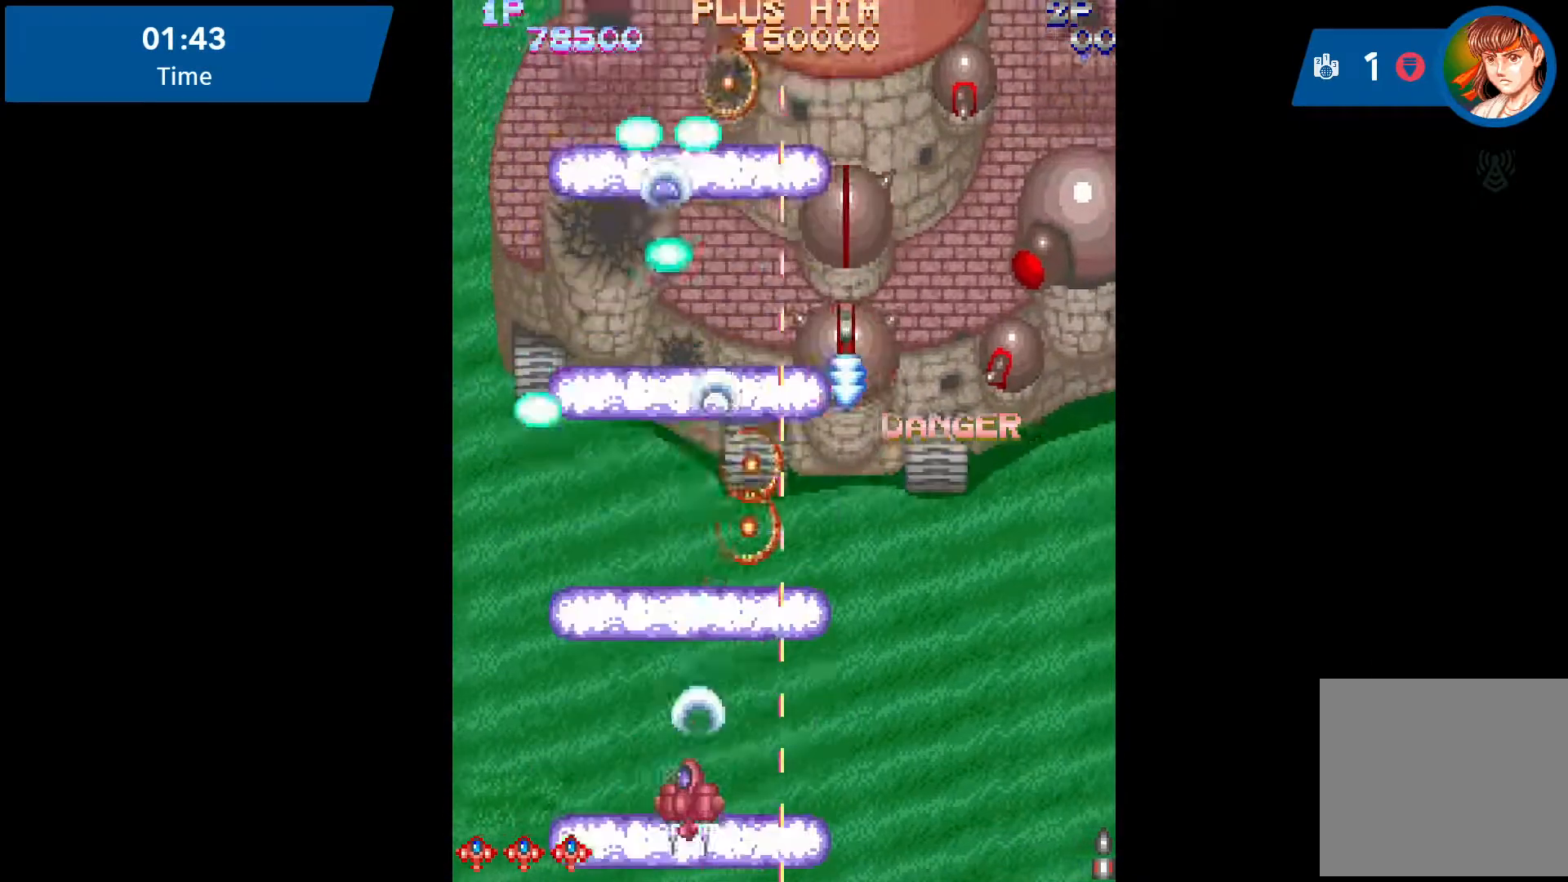
{"buttons": ["DPAD_DOWN", "DPAD_RIGHT"], "events": [[17, "A", "down"], [133, "A", "up"], [200, "A", "down"], [367, "DPAD_DOWN", "down"], [367, "DPAD_LEFT", "up"], [367, "DPAD_RIGHT", "down"], [383, "DPAD_DOWN", "up"], [400, "A", "up"], [400, "DPAD_DOWN", "down"]]}
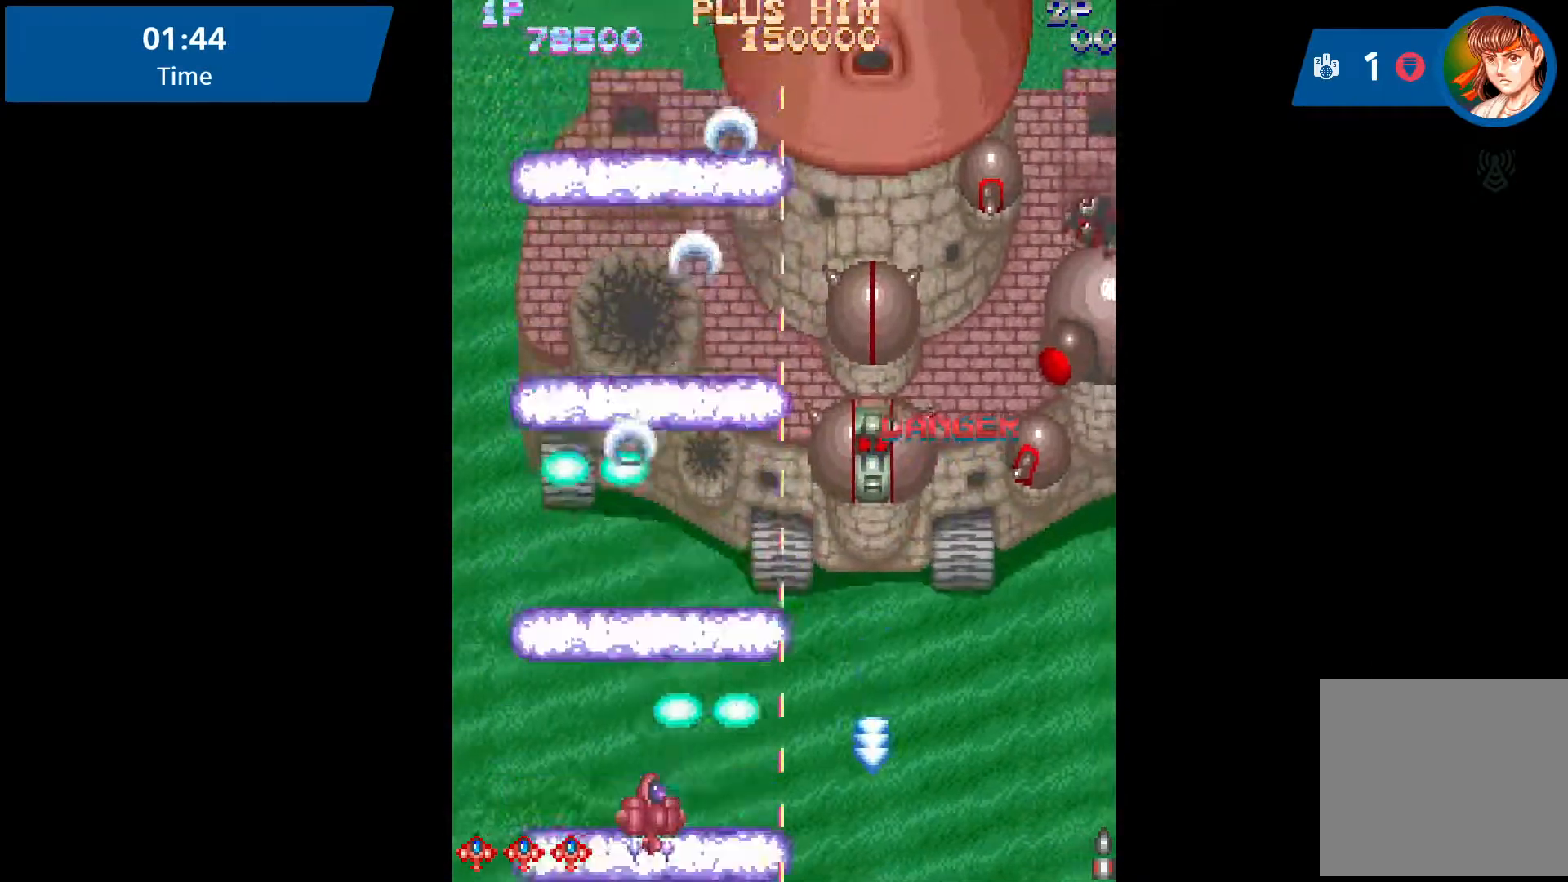
{"buttons": ["A", "DPAD_RIGHT"], "events": [[67, "A", "down"], [83, "A", "up"], [83, "DPAD_DOWN", "up"], [83, "DPAD_LEFT", "down"], [83, "DPAD_RIGHT", "up"], [117, "A", "down"], [283, "A", "up"], [283, "DPAD_LEFT", "up"], [300, "A", "down"], [333, "DPAD_RIGHT", "down"]]}
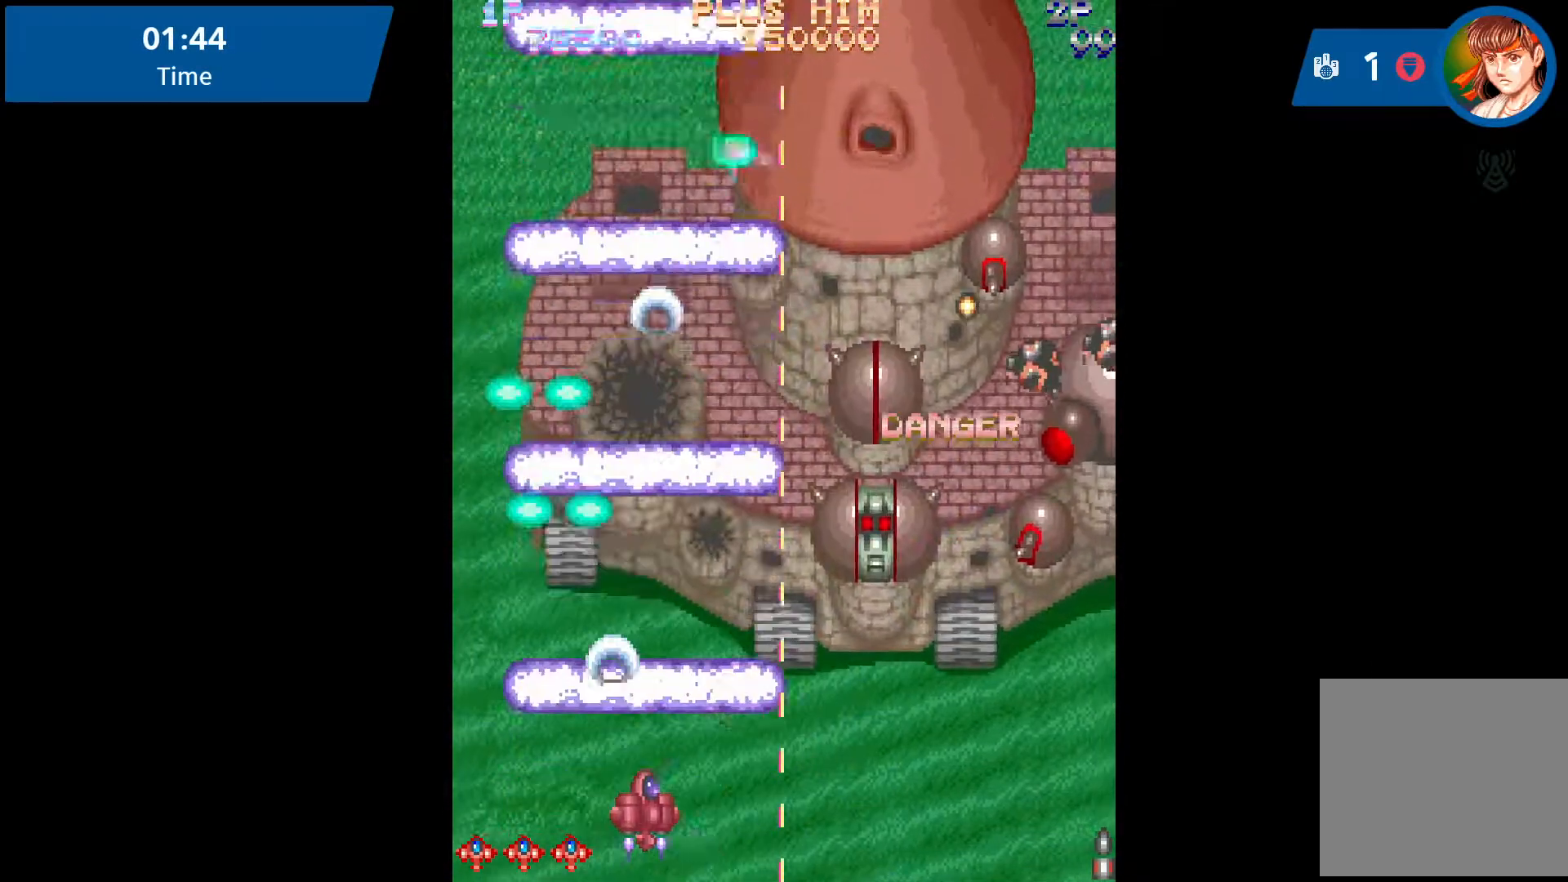
{"buttons": ["A"], "events": [[150, "DPAD_RIGHT", "up"], [383, "A", "up"], [450, "A", "down"]]}
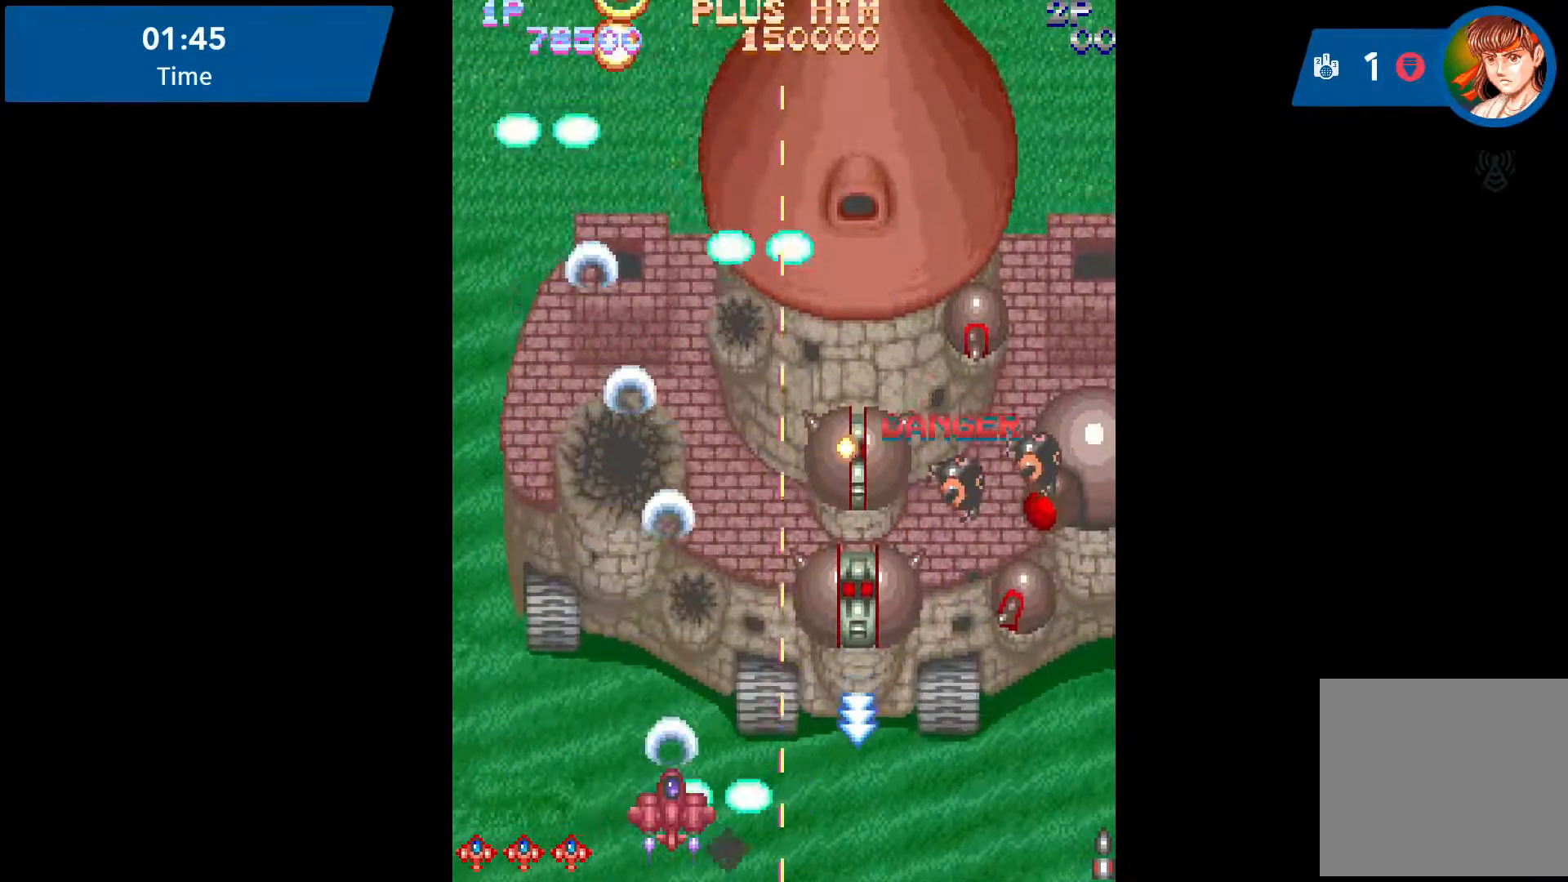
{"buttons": ["DPAD_LEFT"], "events": [[150, "A", "up"], [267, "A", "down"], [267, "DPAD_LEFT", "down"], [483, "A", "up"]]}
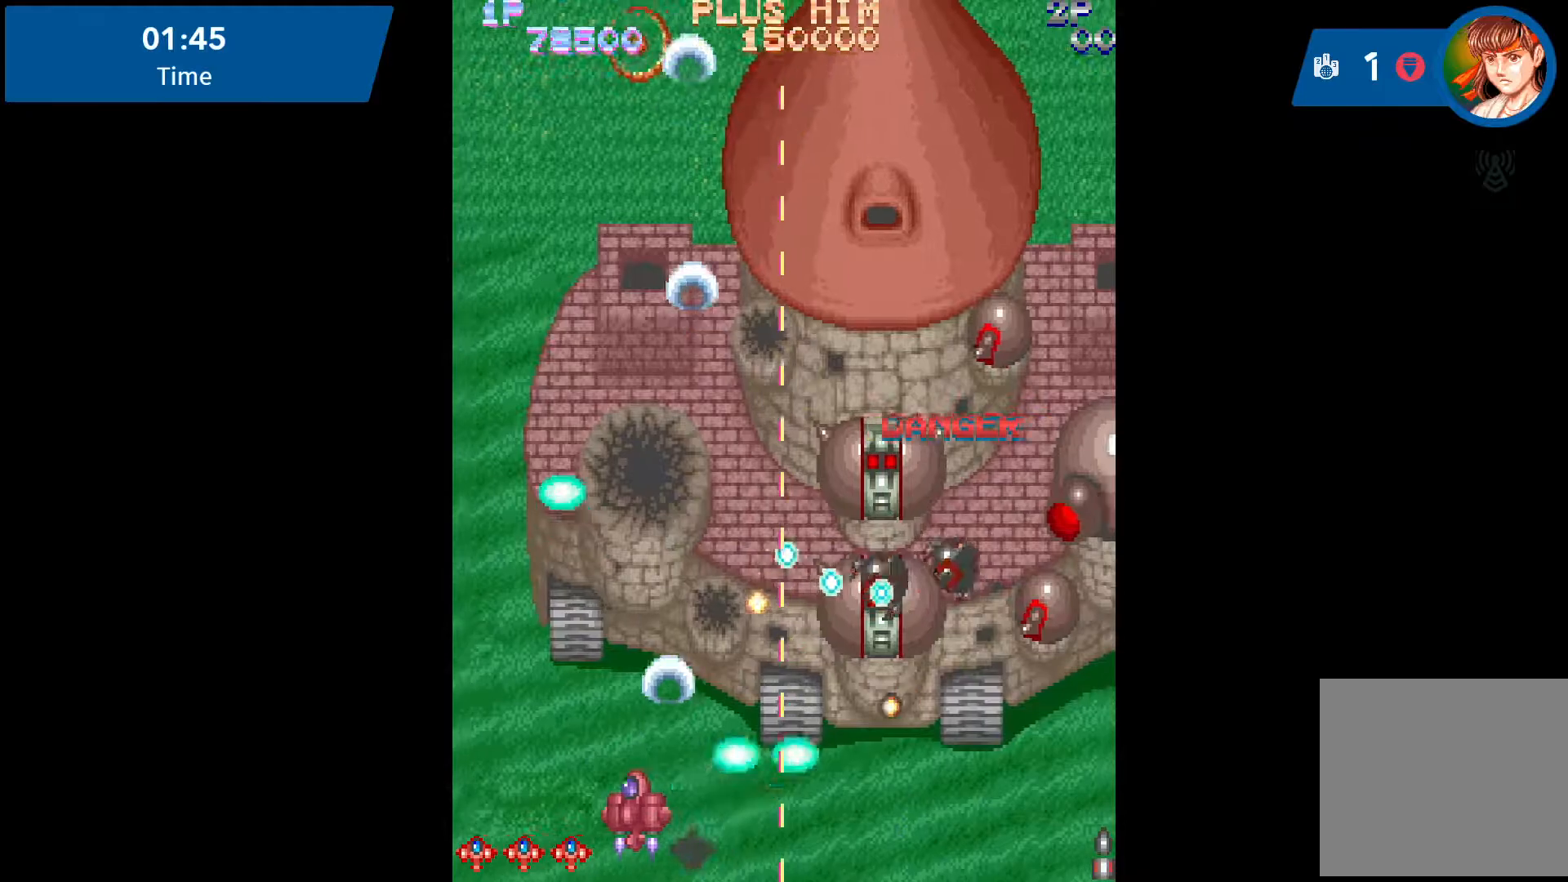
{"buttons": ["DPAD_UP", "DPAD_LEFT"], "events": [[33, "A", "down"], [150, "A", "up"], [150, "DPAD_UP", "down"], [233, "A", "down"], [417, "A", "up"]]}
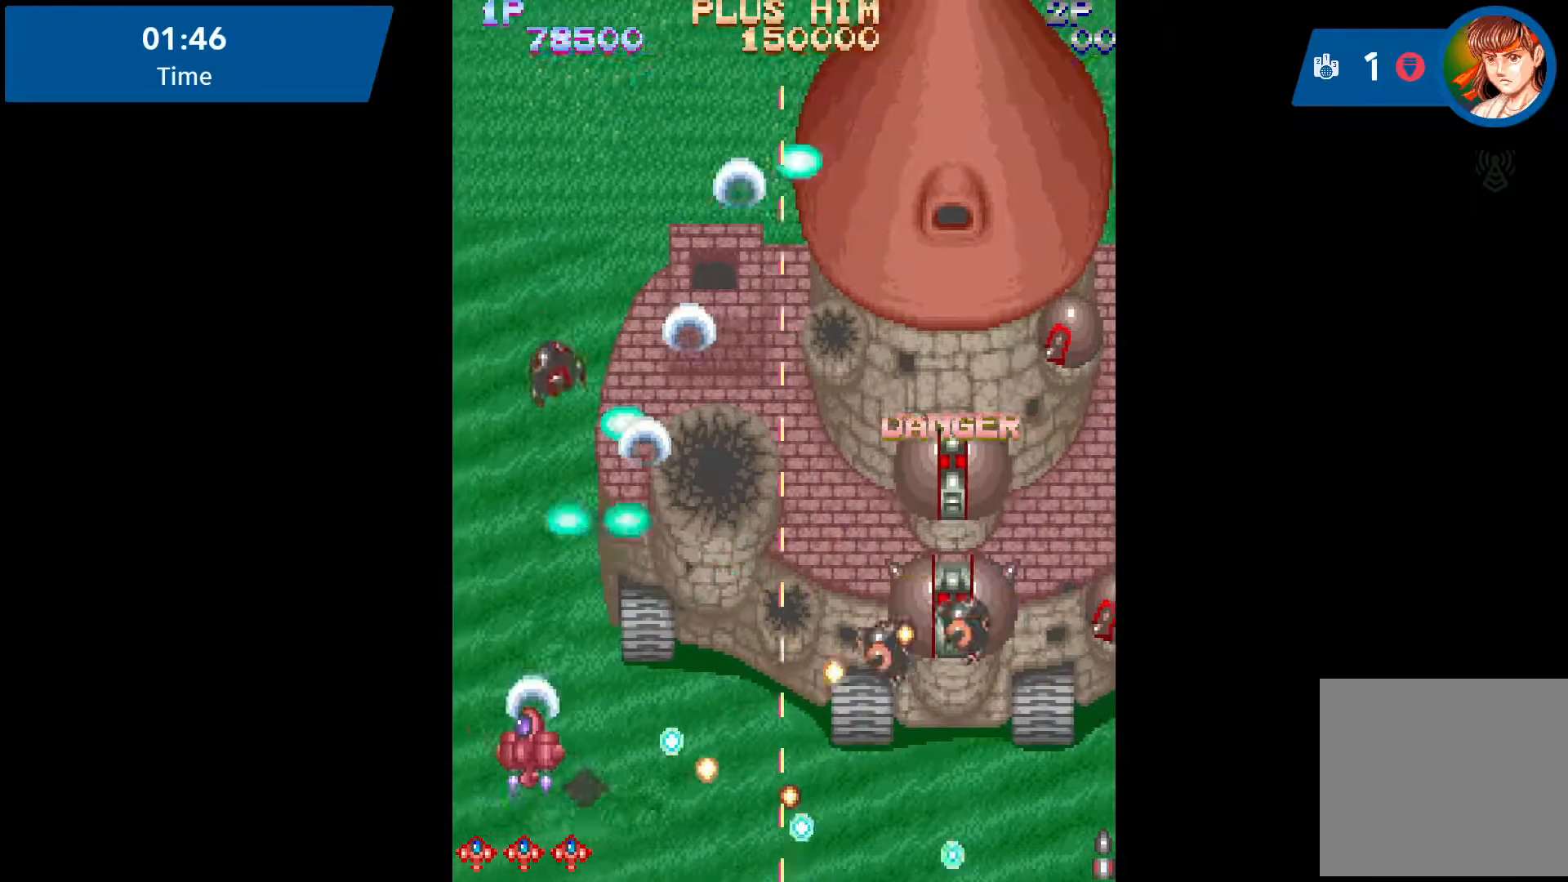
{"buttons": ["A", "DPAD_UP"], "events": [[100, "A", "down"], [233, "A", "up"], [233, "DPAD_LEFT", "up"], [267, "A", "down"], [400, "A", "up"], [433, "A", "down"]]}
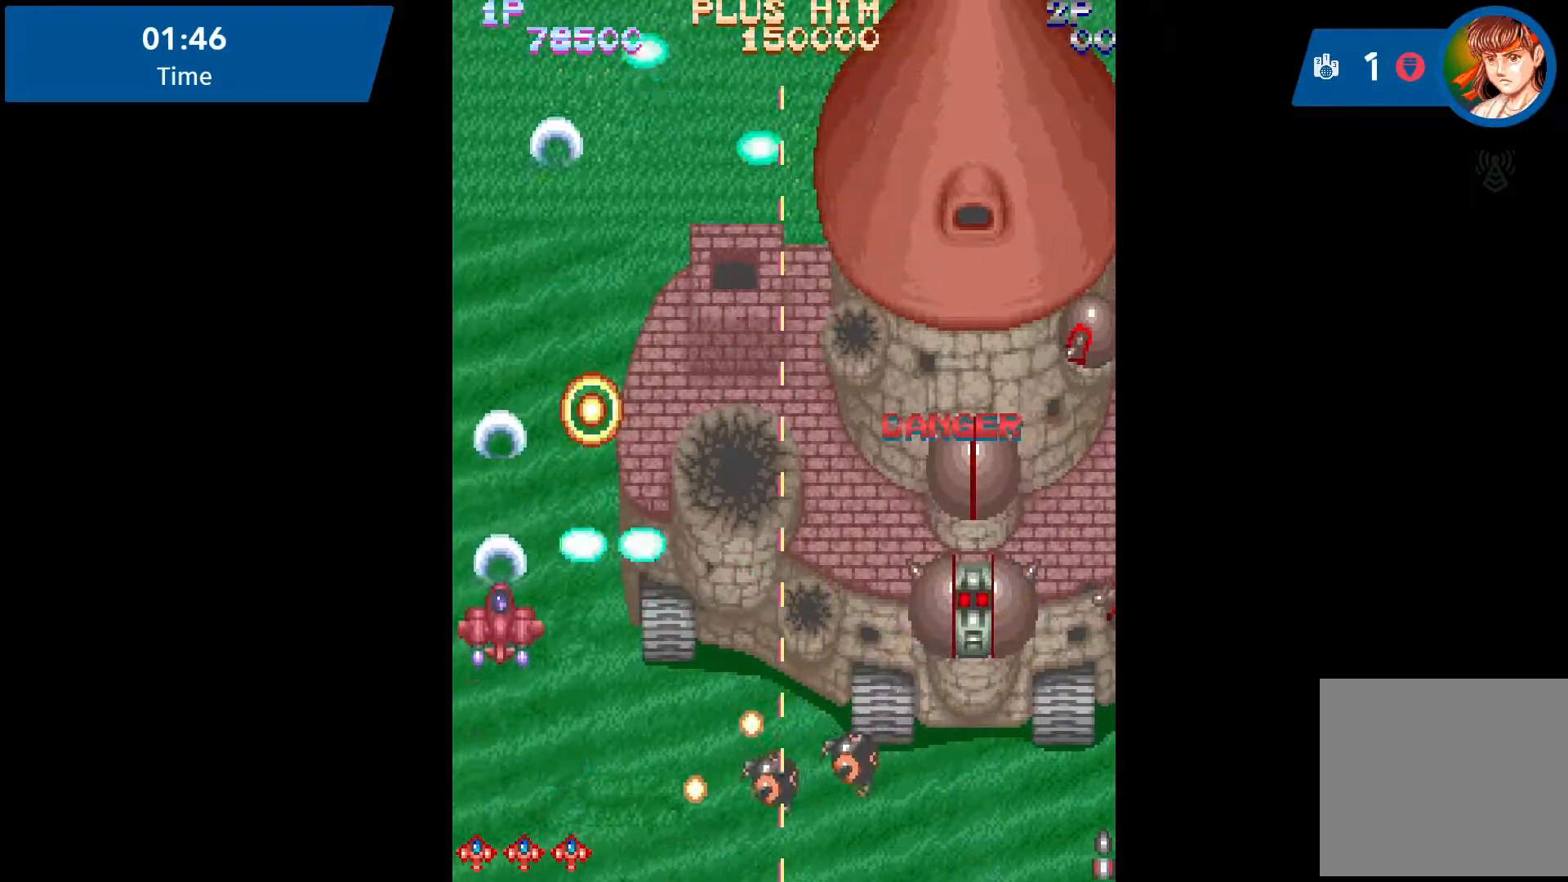
{"buttons": ["A", "DPAD_DOWN"], "events": [[17, "A", "up"], [67, "DPAD_UP", "up"], [100, "A", "down"], [100, "DPAD_RIGHT", "down"], [167, "DPAD_DOWN", "down"], [217, "A", "up"], [233, "A", "down"], [383, "A", "up"], [383, "DPAD_RIGHT", "up"], [400, "A", "down"]]}
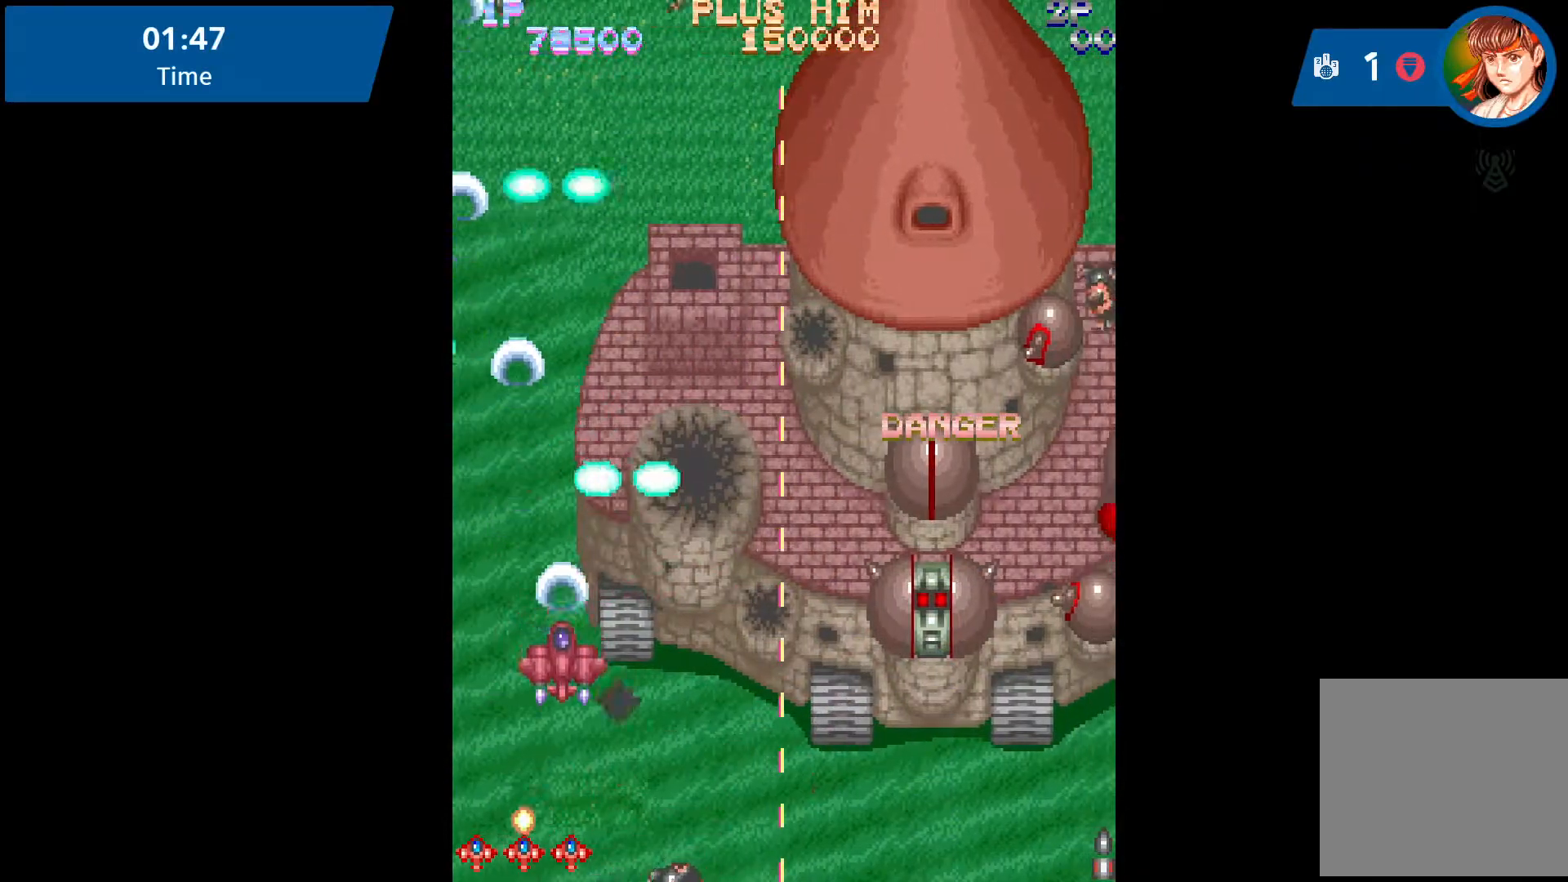
{"buttons": ["A", "DPAD_LEFT"], "events": [[33, "A", "up"], [133, "A", "down"], [133, "DPAD_LEFT", "down"], [183, "DPAD_DOWN", "up"], [217, "A", "up"], [250, "A", "down"], [317, "DPAD_DOWN", "down"], [317, "DPAD_LEFT", "up"], [317, "DPAD_RIGHT", "down"], [350, "A", "up"], [417, "A", "down"], [467, "DPAD_RIGHT", "up"], [483, "DPAD_LEFT", "down"], [500, "DPAD_DOWN", "up"]]}
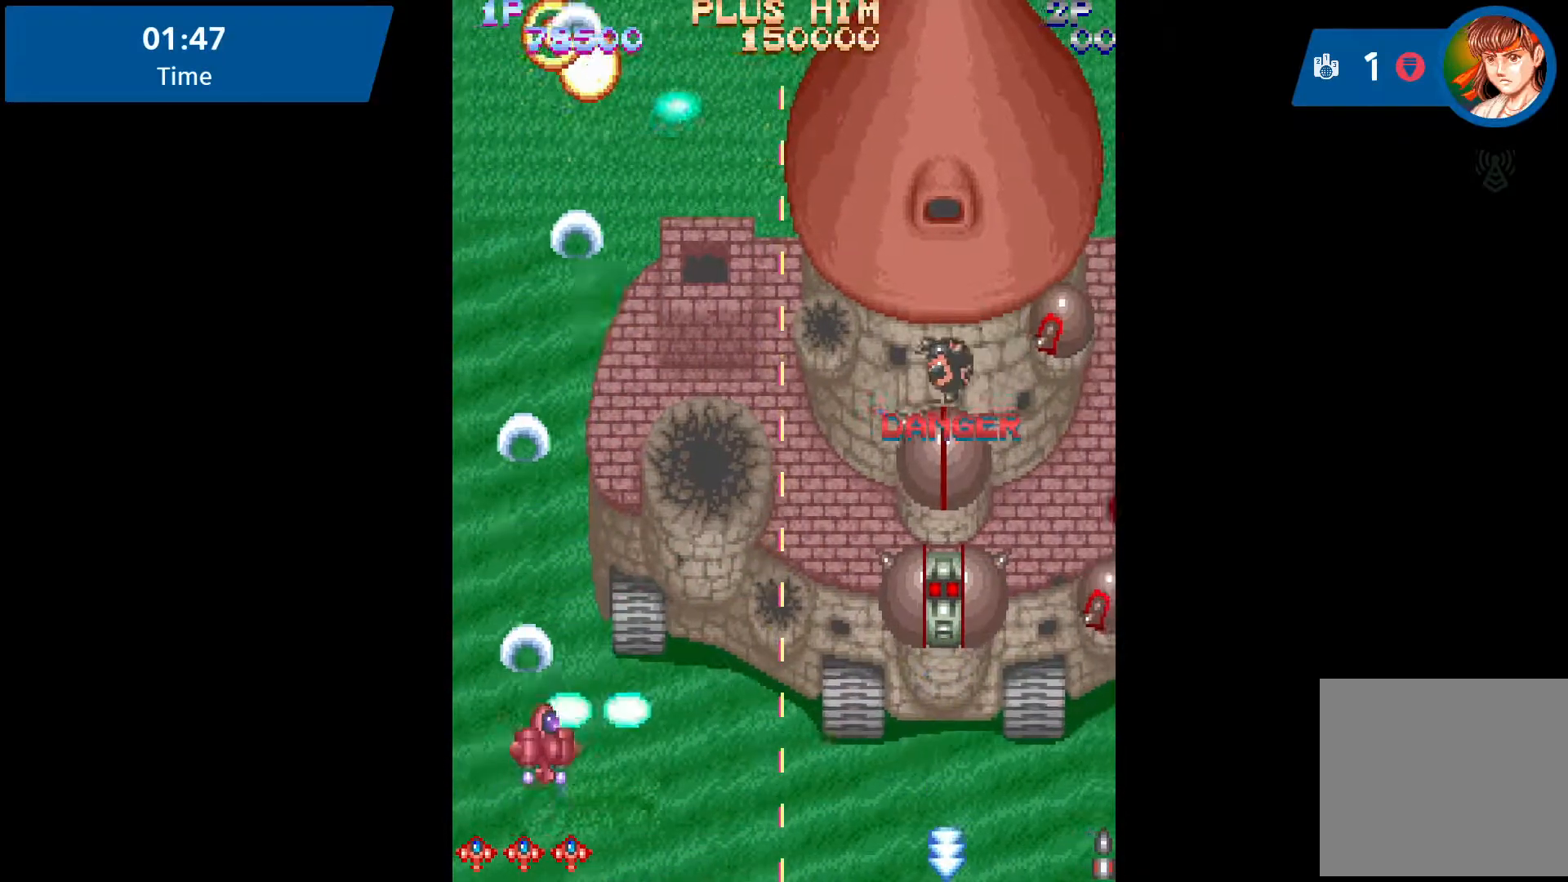
{"buttons": ["A"], "events": [[50, "A", "up"], [50, "DPAD_DOWN", "down"], [67, "A", "down"], [133, "DPAD_LEFT", "up"], [167, "A", "up"], [233, "DPAD_DOWN", "up"], [233, "DPAD_RIGHT", "down"], [250, "A", "down"], [317, "A", "up"], [417, "A", "down"], [417, "DPAD_RIGHT", "up"]]}
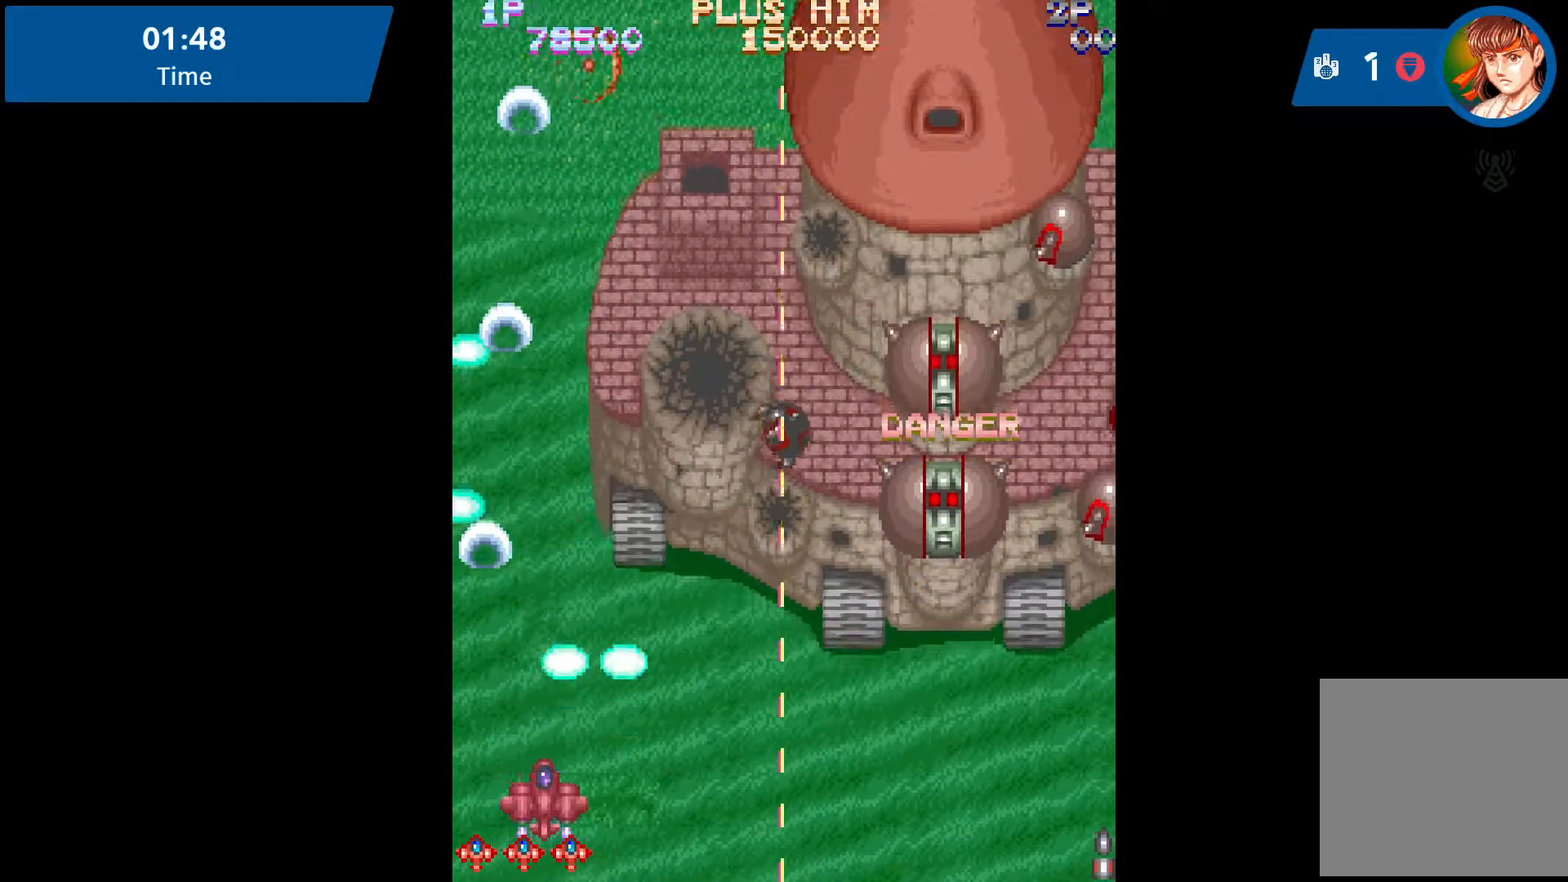
{"buttons": ["DPAD_DOWN", "DPAD_RIGHT"], "events": [[17, "A", "up"], [33, "A", "down"], [133, "A", "up"], [217, "A", "down"], [300, "DPAD_RIGHT", "down"], [317, "A", "up"], [383, "A", "down"], [467, "A", "up"], [467, "DPAD_DOWN", "down"]]}
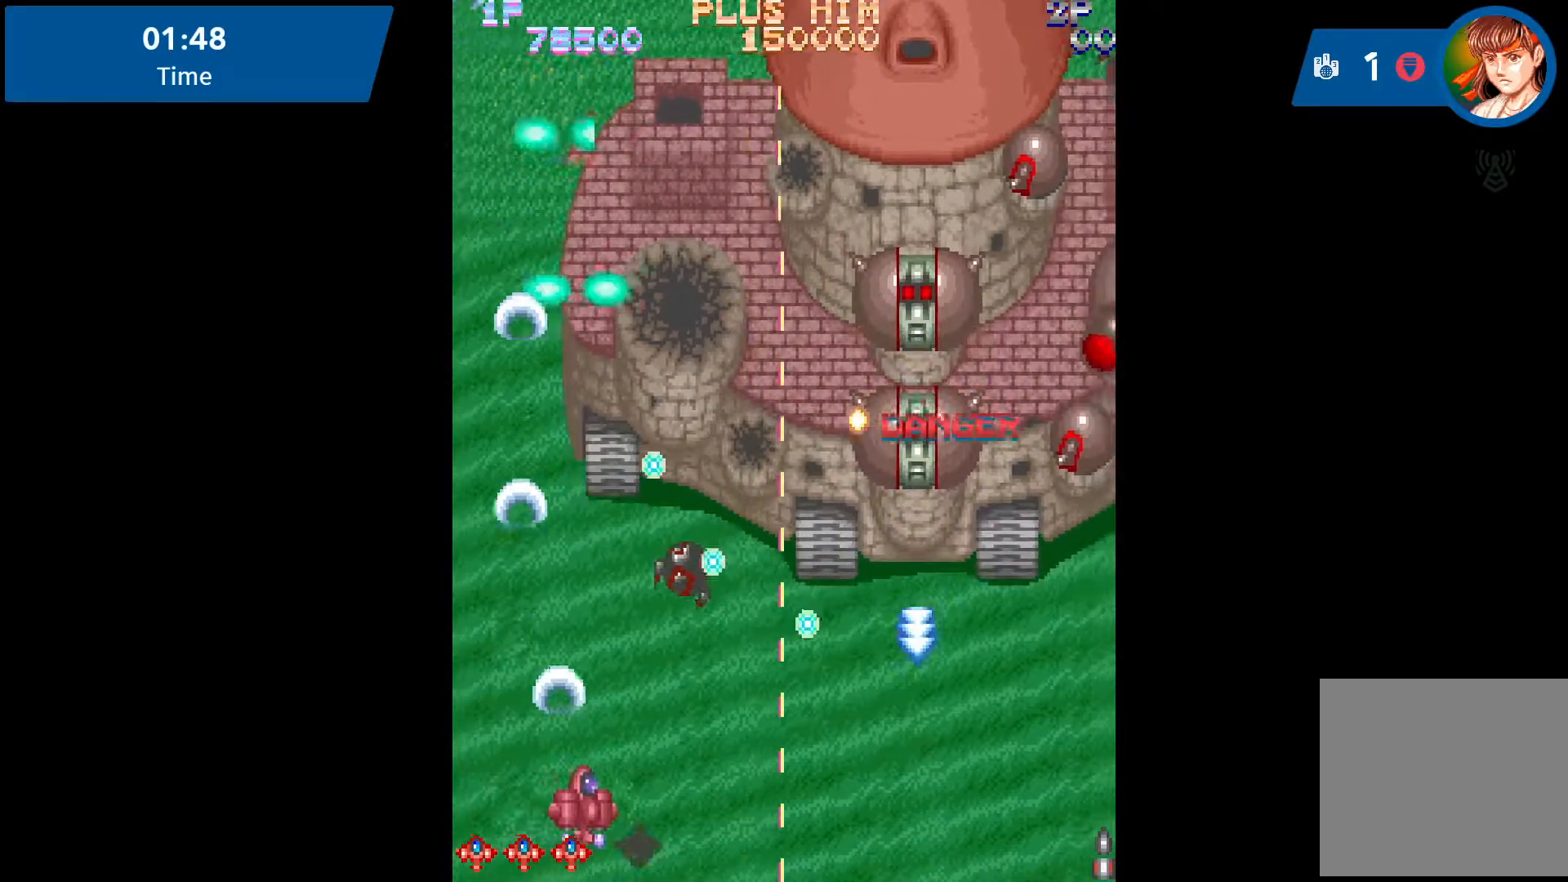
{"buttons": ["A", "DPAD_RIGHT"], "events": [[33, "A", "down"], [83, "A", "up"], [133, "B", "down"], [250, "B", "up"], [250, "DPAD_DOWN", "up"], [250, "DPAD_RIGHT", "up"], [333, "A", "down"], [367, "DPAD_RIGHT", "down"], [467, "A", "up"], [500, "A", "down"]]}
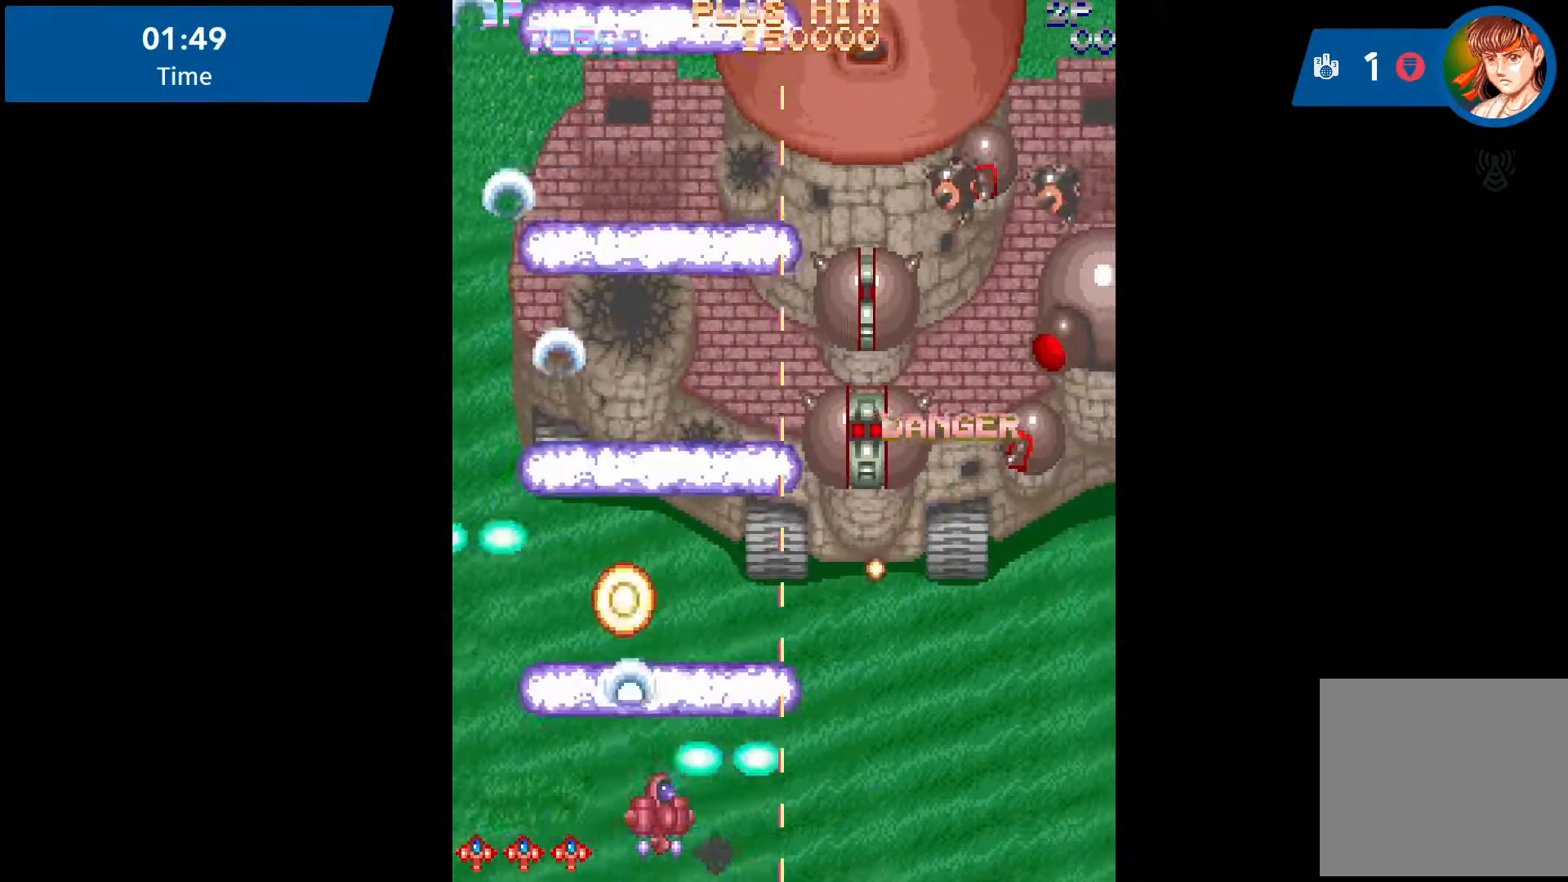
{"buttons": ["A"], "events": [[133, "A", "up"], [183, "A", "down"], [183, "DPAD_RIGHT", "up"], [267, "A", "up"], [317, "A", "down"], [433, "A", "up"], [467, "A", "down"]]}
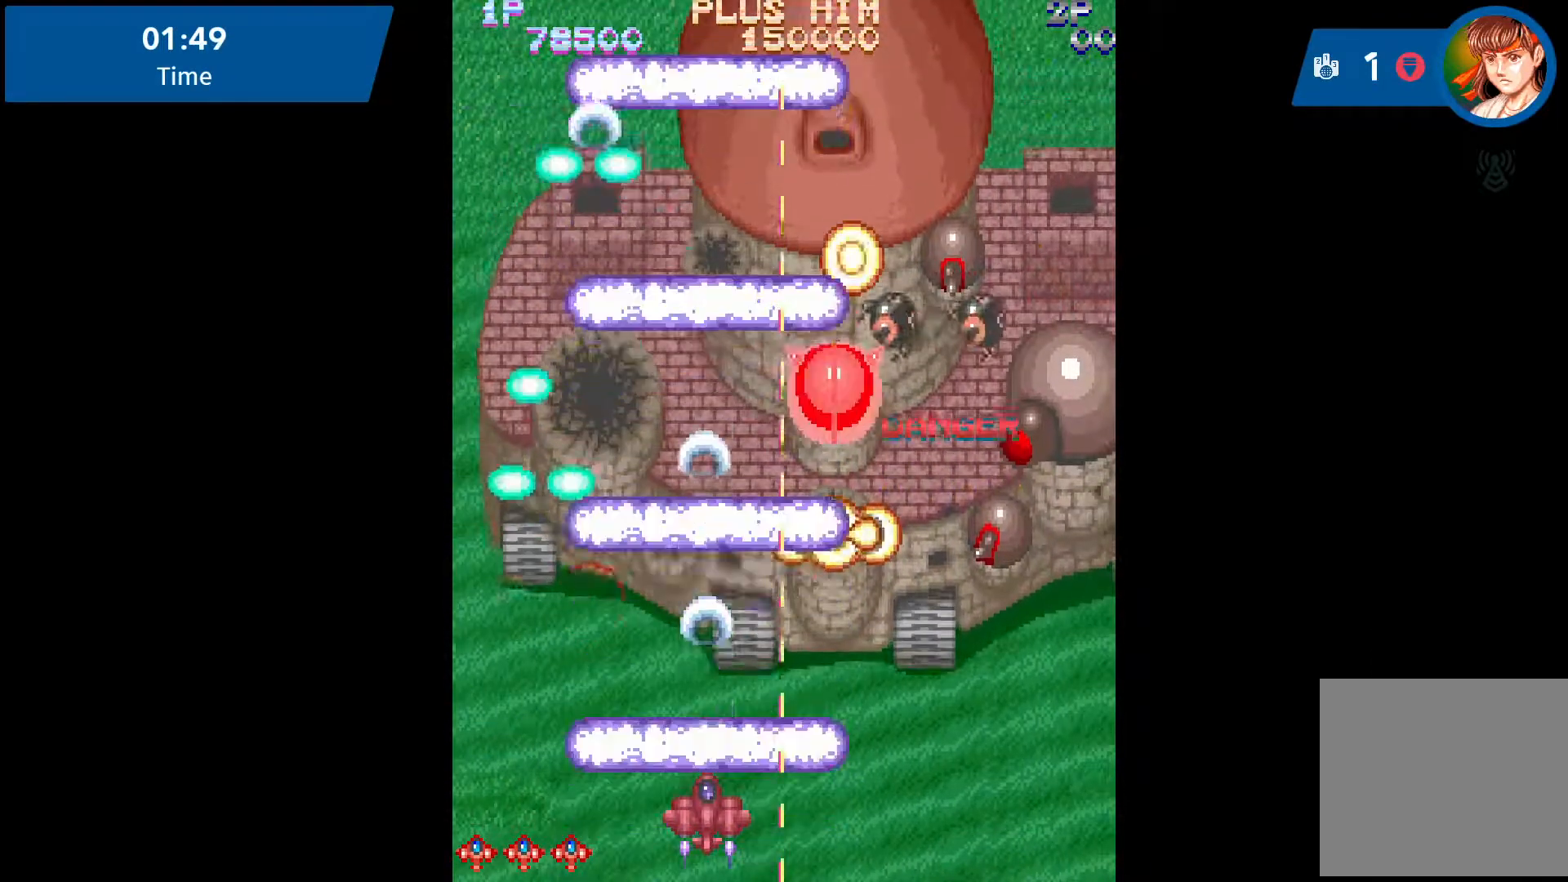
{"buttons": [], "events": [[50, "A", "up"], [133, "A", "down"], [217, "A", "up"], [250, "A", "down"], [333, "A", "up"], [400, "A", "down"], [467, "A", "up"]]}
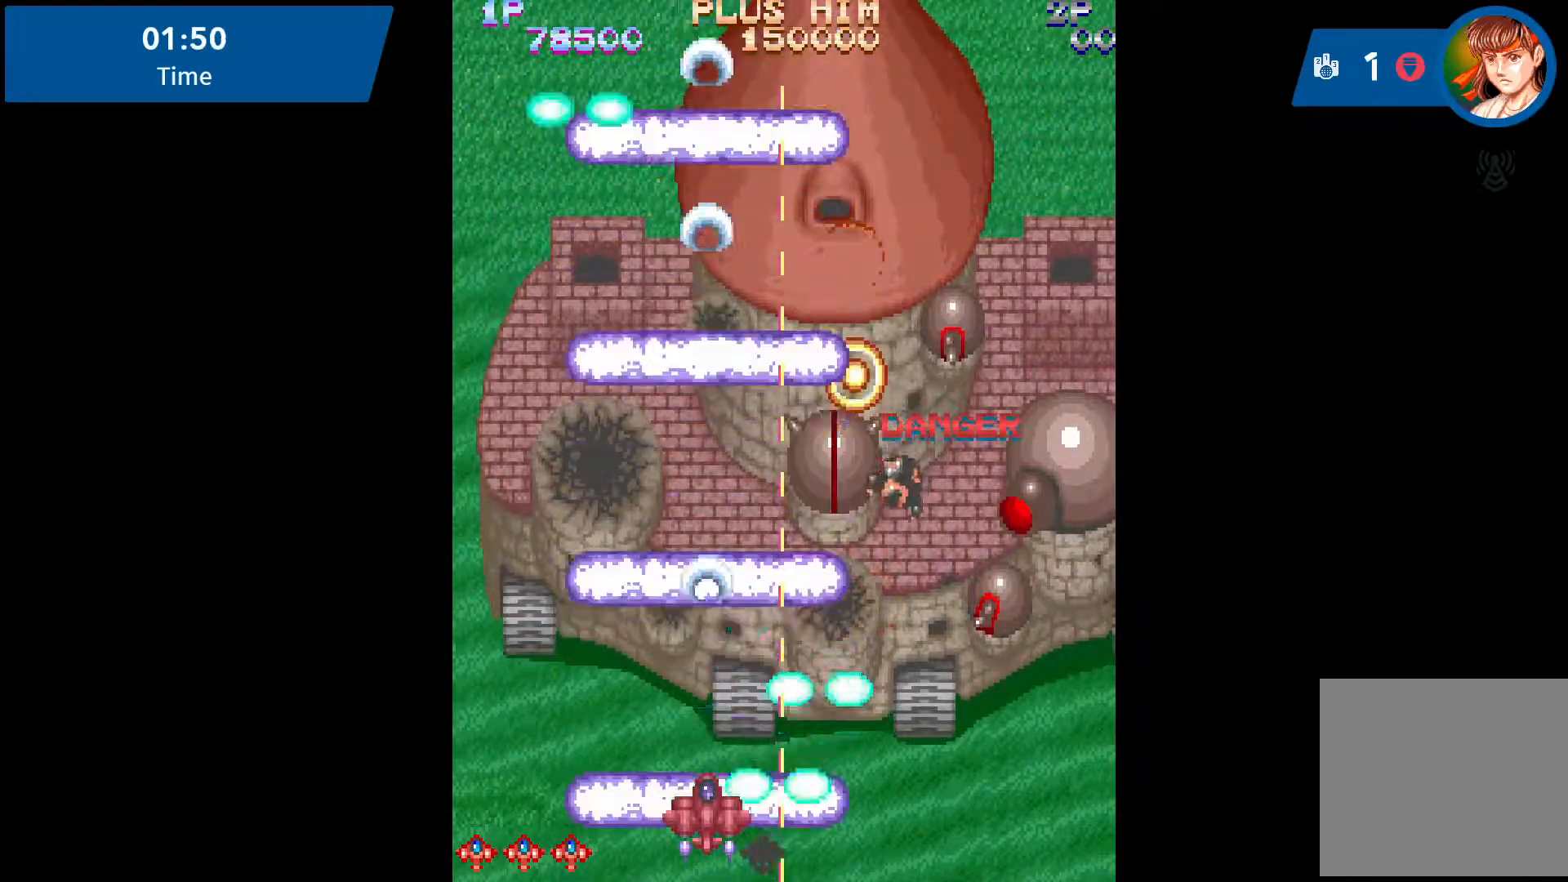
{"buttons": ["A", "DPAD_LEFT"], "events": [[67, "A", "down"], [117, "A", "up"], [183, "A", "down"], [283, "A", "up"], [333, "A", "down"], [400, "DPAD_LEFT", "down"], [417, "A", "up"], [483, "A", "down"]]}
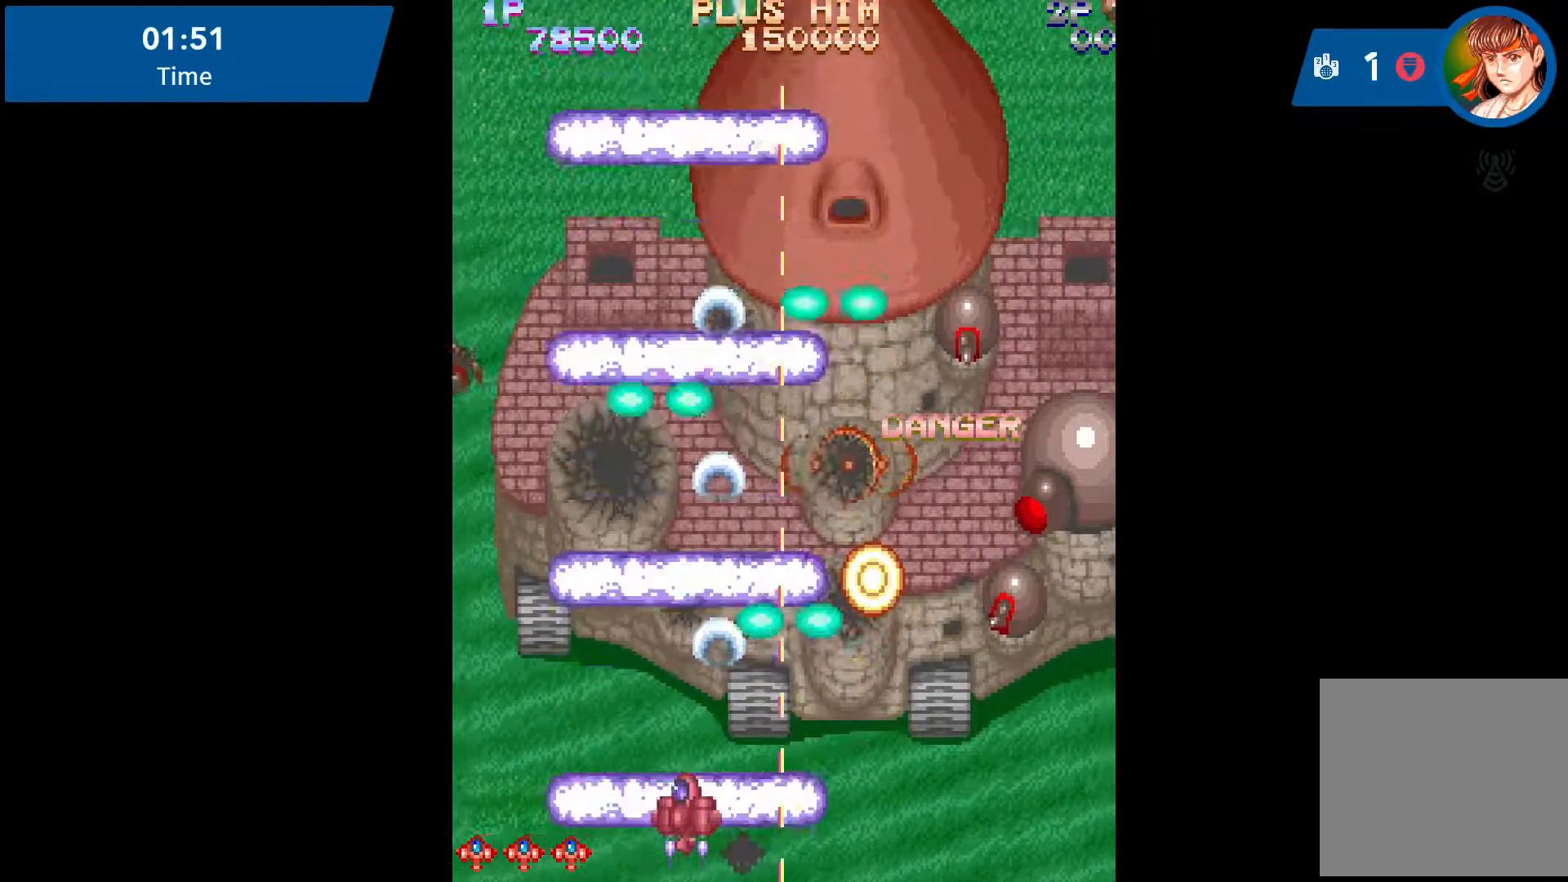
{"buttons": ["A", "DPAD_LEFT"], "events": [[83, "A", "up"], [133, "A", "down"], [167, "DPAD_UP", "down"], [233, "A", "up"], [283, "A", "down"], [283, "DPAD_UP", "up"], [367, "A", "up"], [467, "A", "down"]]}
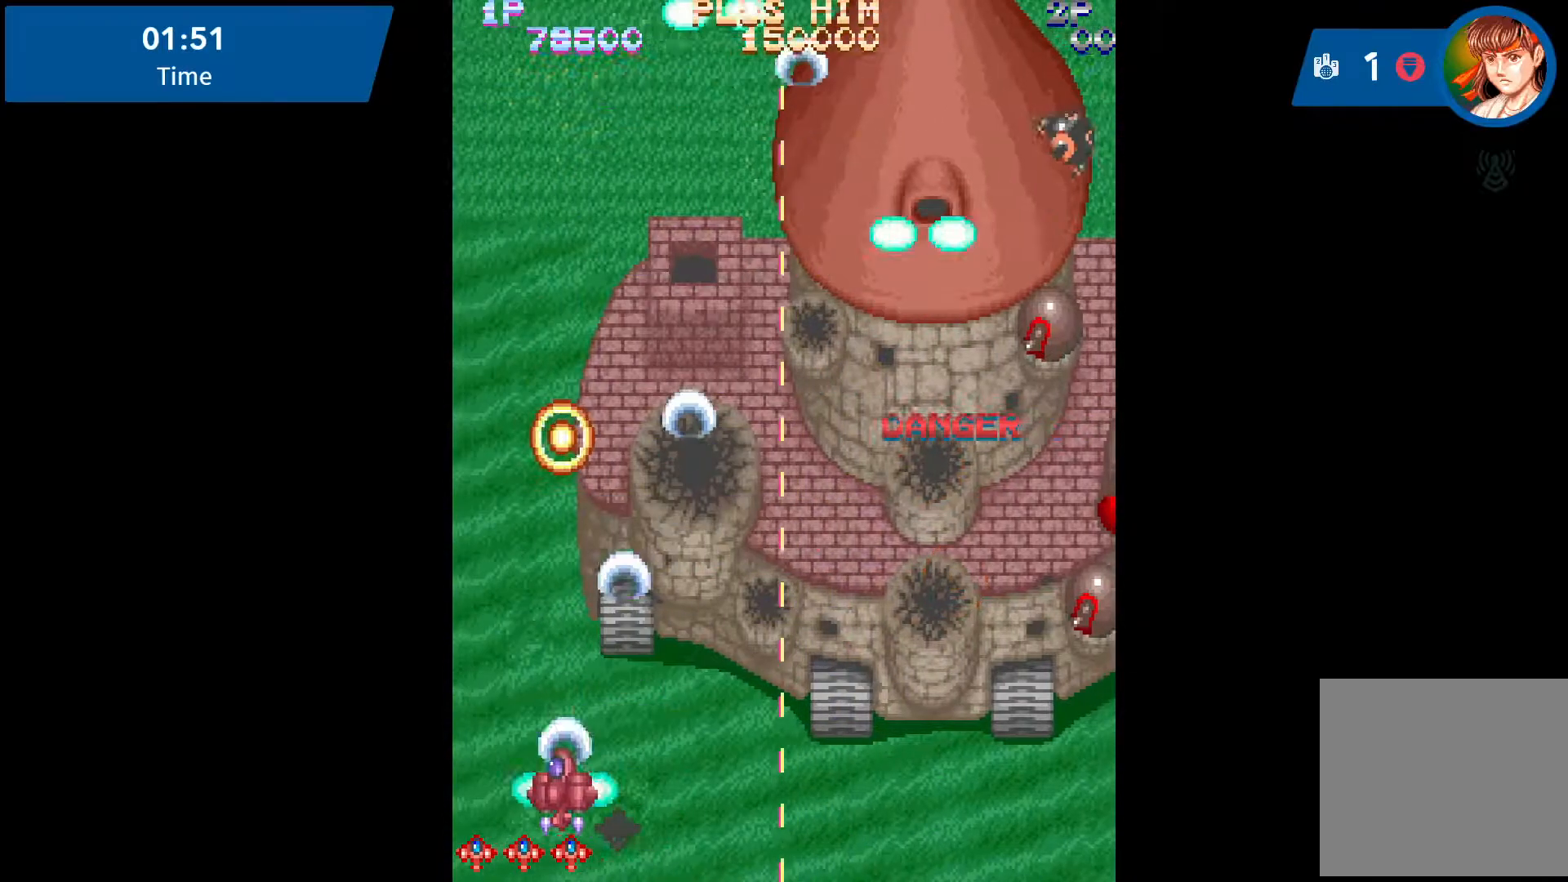
{"buttons": ["A", "DPAD_RIGHT"], "events": [[33, "DPAD_UP", "down"], [50, "A", "up"], [50, "DPAD_LEFT", "up"], [83, "DPAD_RIGHT", "down"], [83, "DPAD_UP", "up"], [100, "A", "down"], [200, "A", "up"], [267, "A", "down"], [383, "A", "up"], [433, "A", "down"]]}
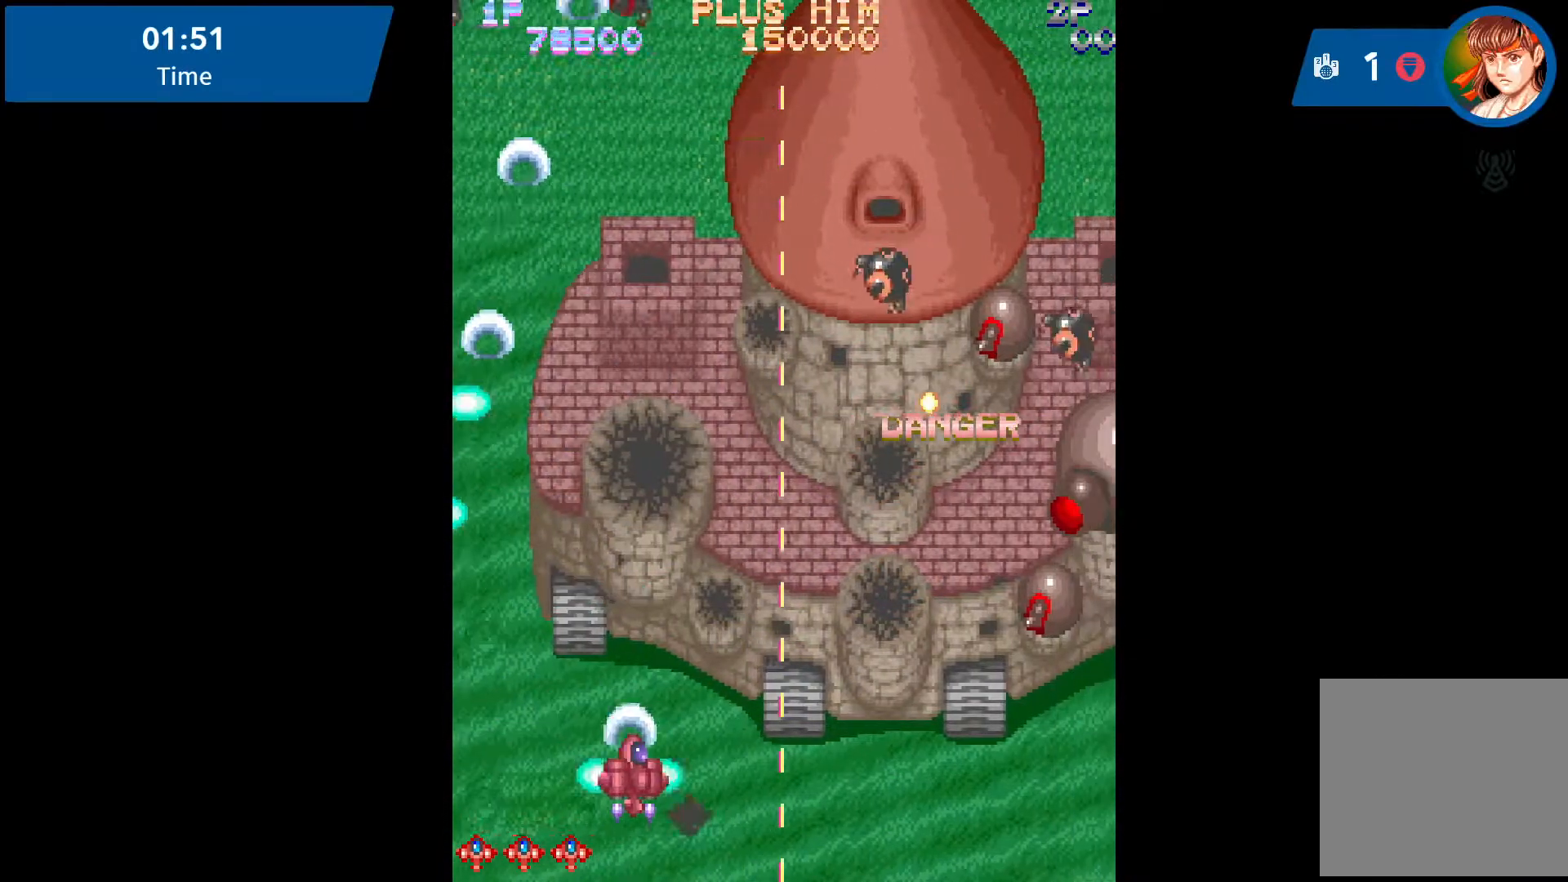
{"buttons": ["A", "DPAD_DOWN"], "events": [[33, "A", "up"], [117, "A", "down"], [217, "A", "up"], [250, "DPAD_DOWN", "down"], [267, "A", "down"], [267, "DPAD_DOWN", "up"], [267, "DPAD_LEFT", "down"], [267, "DPAD_RIGHT", "up"], [383, "A", "up"], [417, "A", "down"], [450, "DPAD_DOWN", "down"], [450, "DPAD_LEFT", "up"]]}
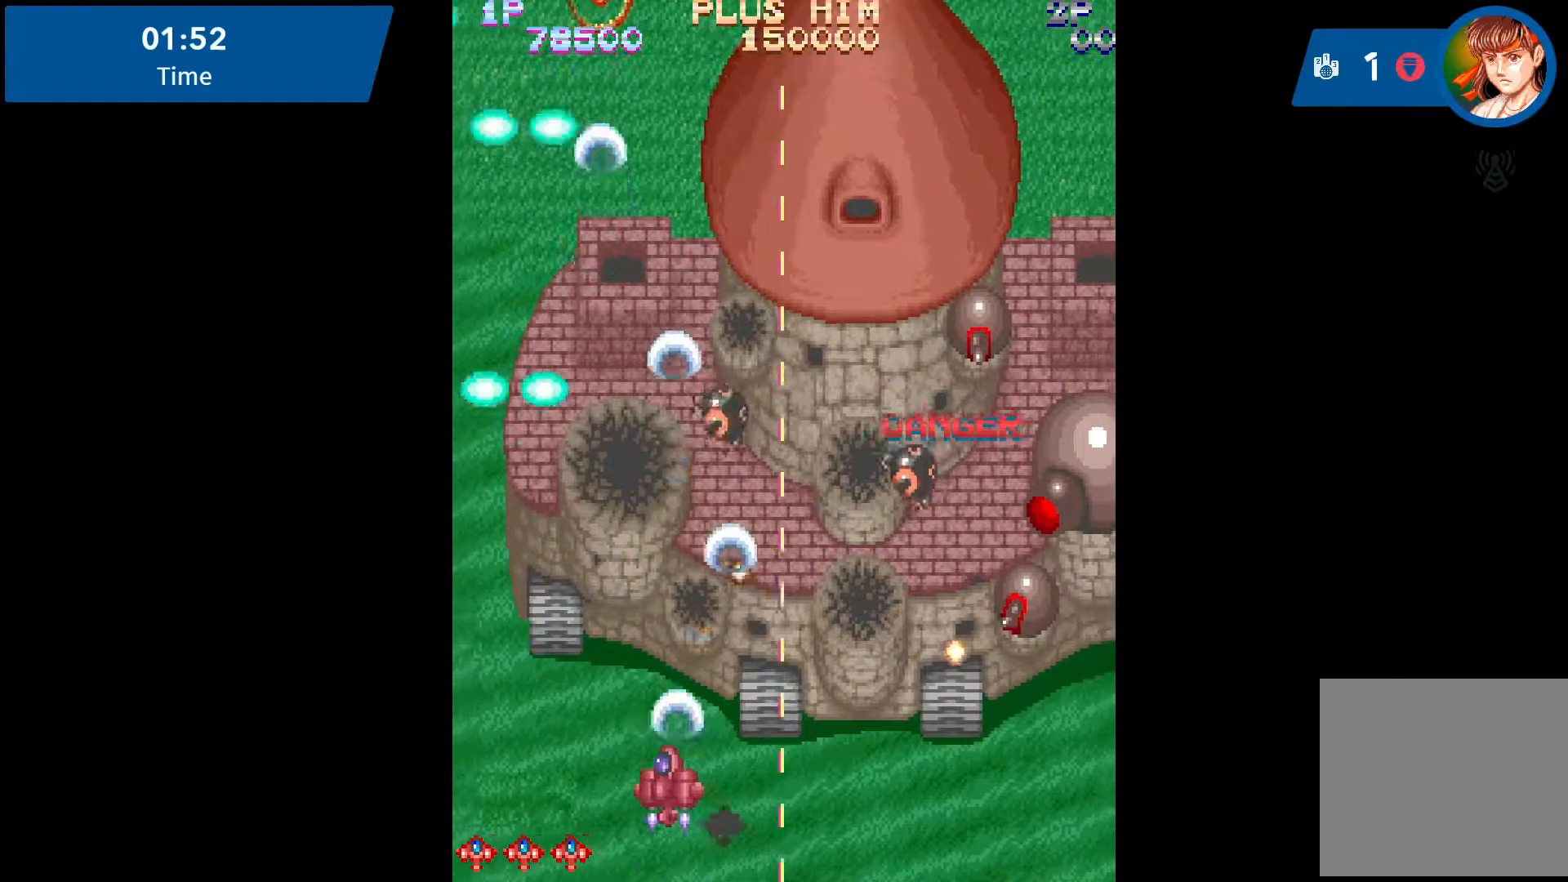
{"buttons": ["DPAD_UP", "DPAD_LEFT"]}
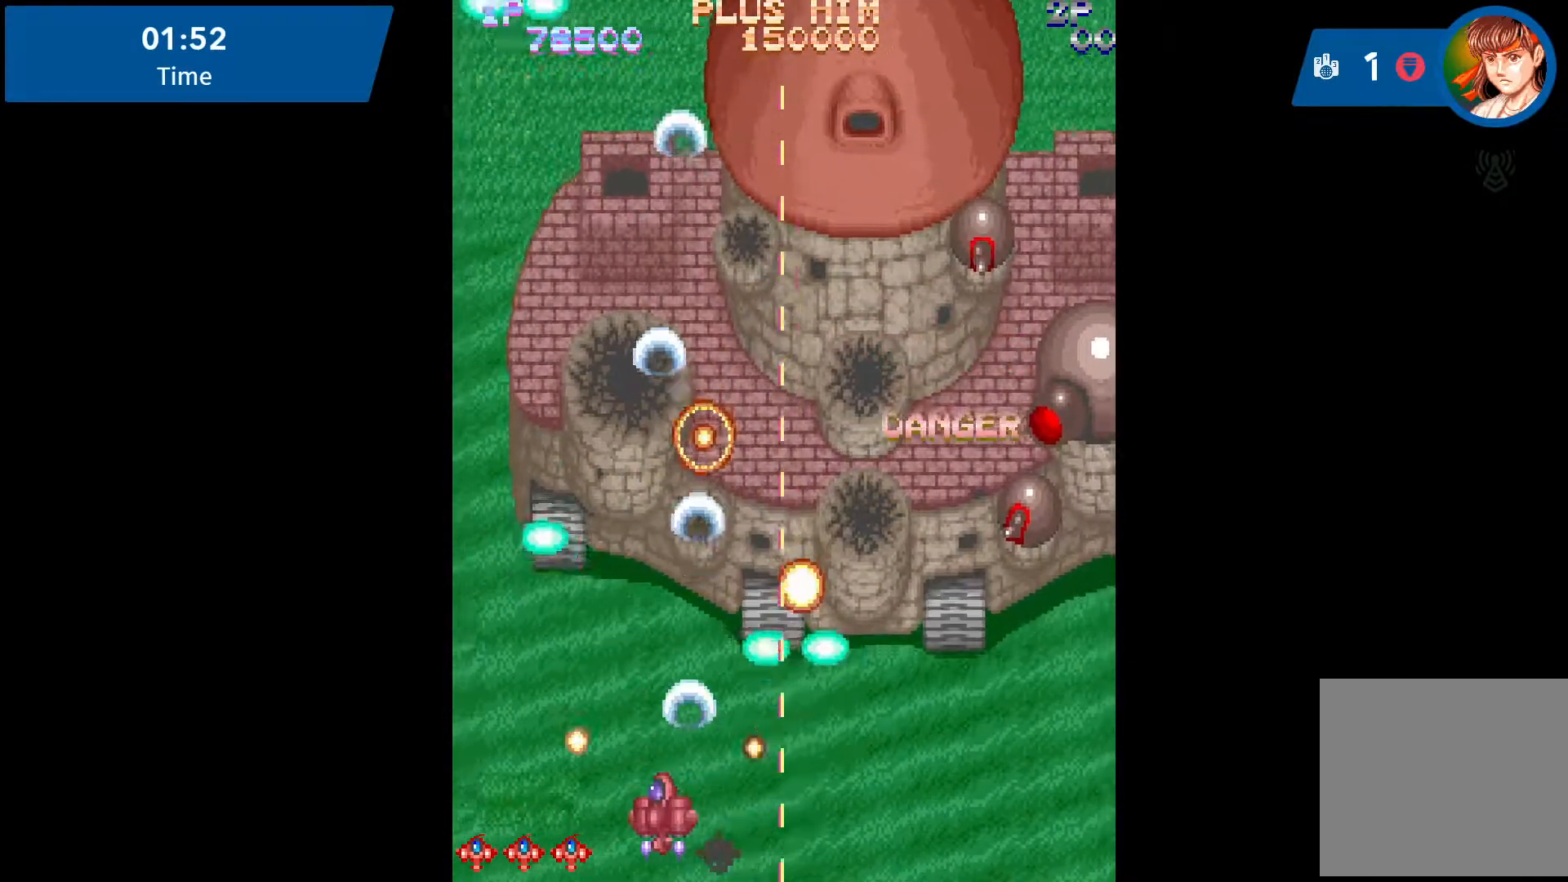
{"buttons": ["DPAD_UP", "DPAD_LEFT"], "events": [[17, "A", "down"], [117, "A", "up"], [167, "A", "down"], [300, "A", "up"], [317, "A", "down"], [383, "A", "up"]]}
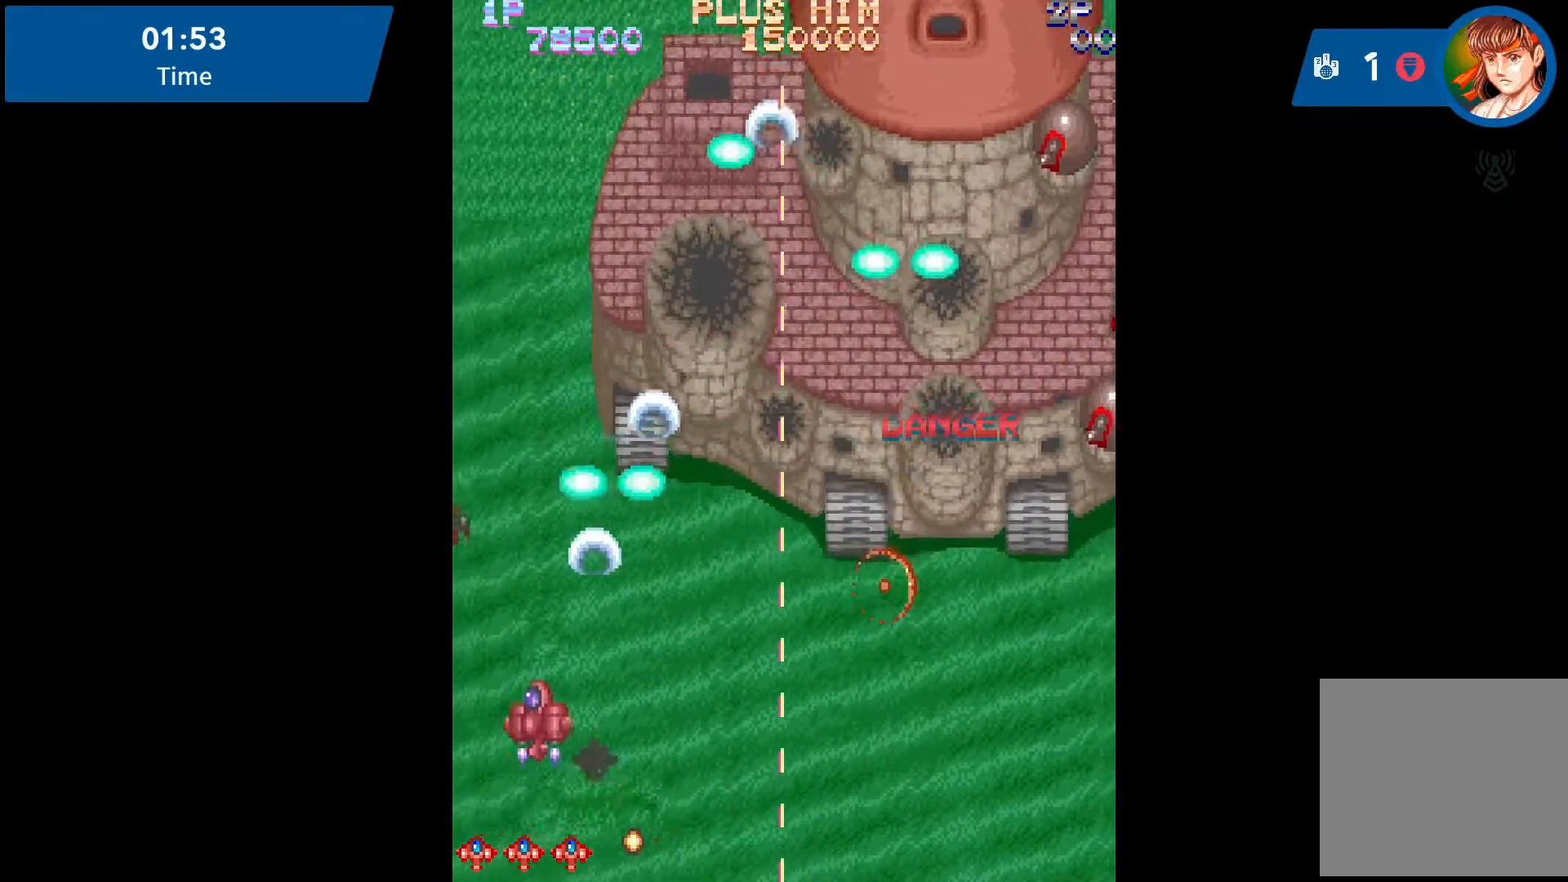
{"buttons": ["DPAD_DOWN", "DPAD_RIGHT"]}
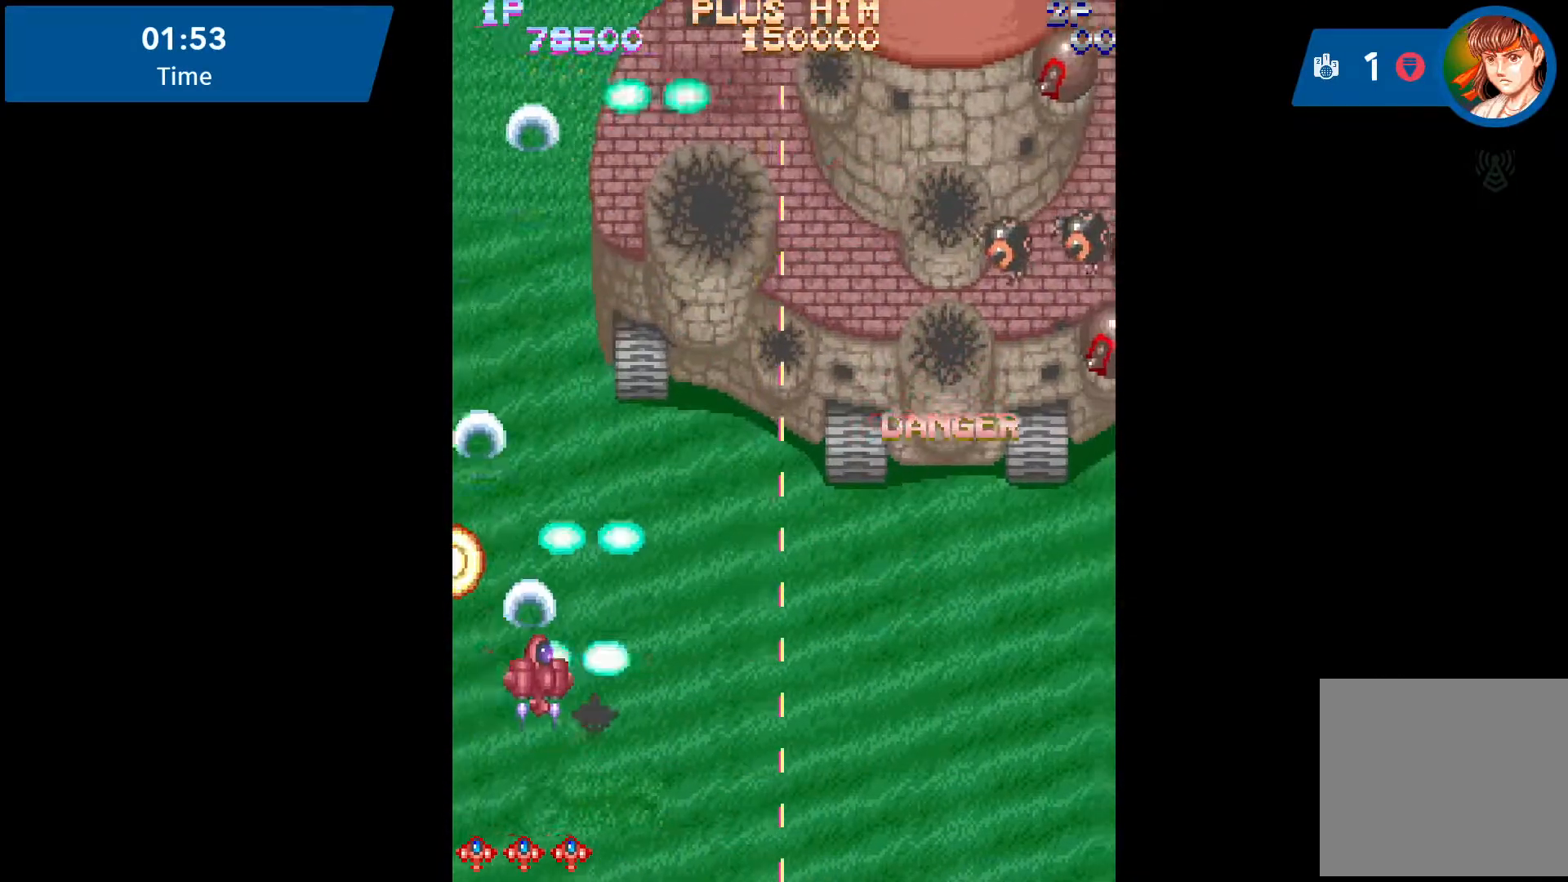
{"buttons": ["DPAD_DOWN", "DPAD_RIGHT"], "events": [[83, "A", "down"], [133, "A", "up"], [350, "A", "down"], [467, "A", "up"]]}
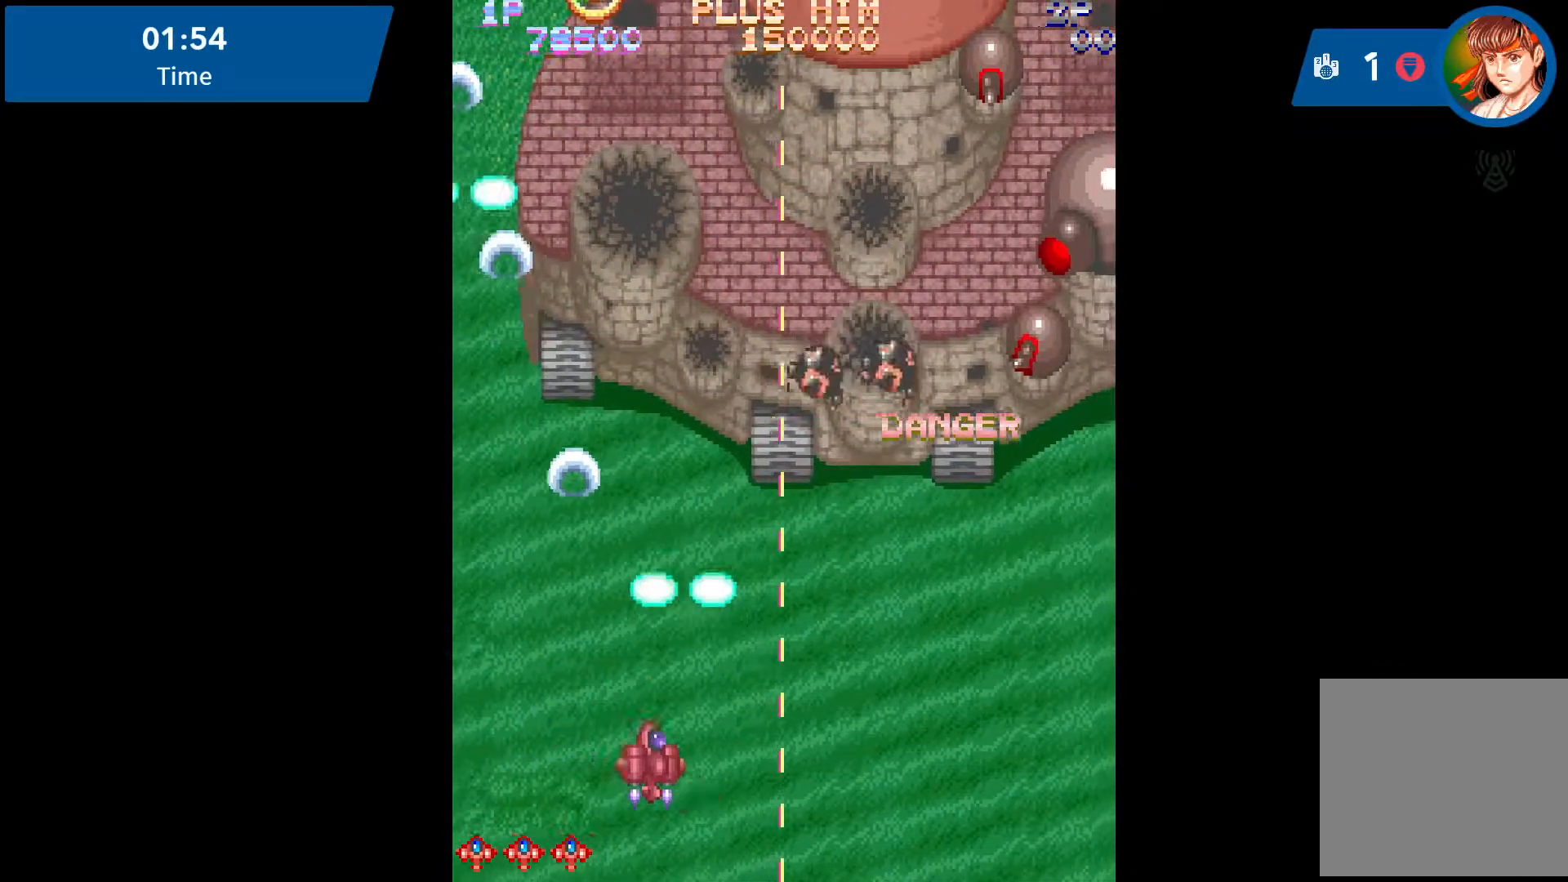
{"buttons": ["A", "DPAD_LEFT"], "events": [[17, "A", "down"], [133, "A", "up"], [183, "A", "down"], [300, "A", "up"], [300, "DPAD_RIGHT", "up"], [317, "DPAD_DOWN", "up"], [333, "A", "down"], [333, "DPAD_LEFT", "down"], [467, "A", "up"], [500, "A", "down"]]}
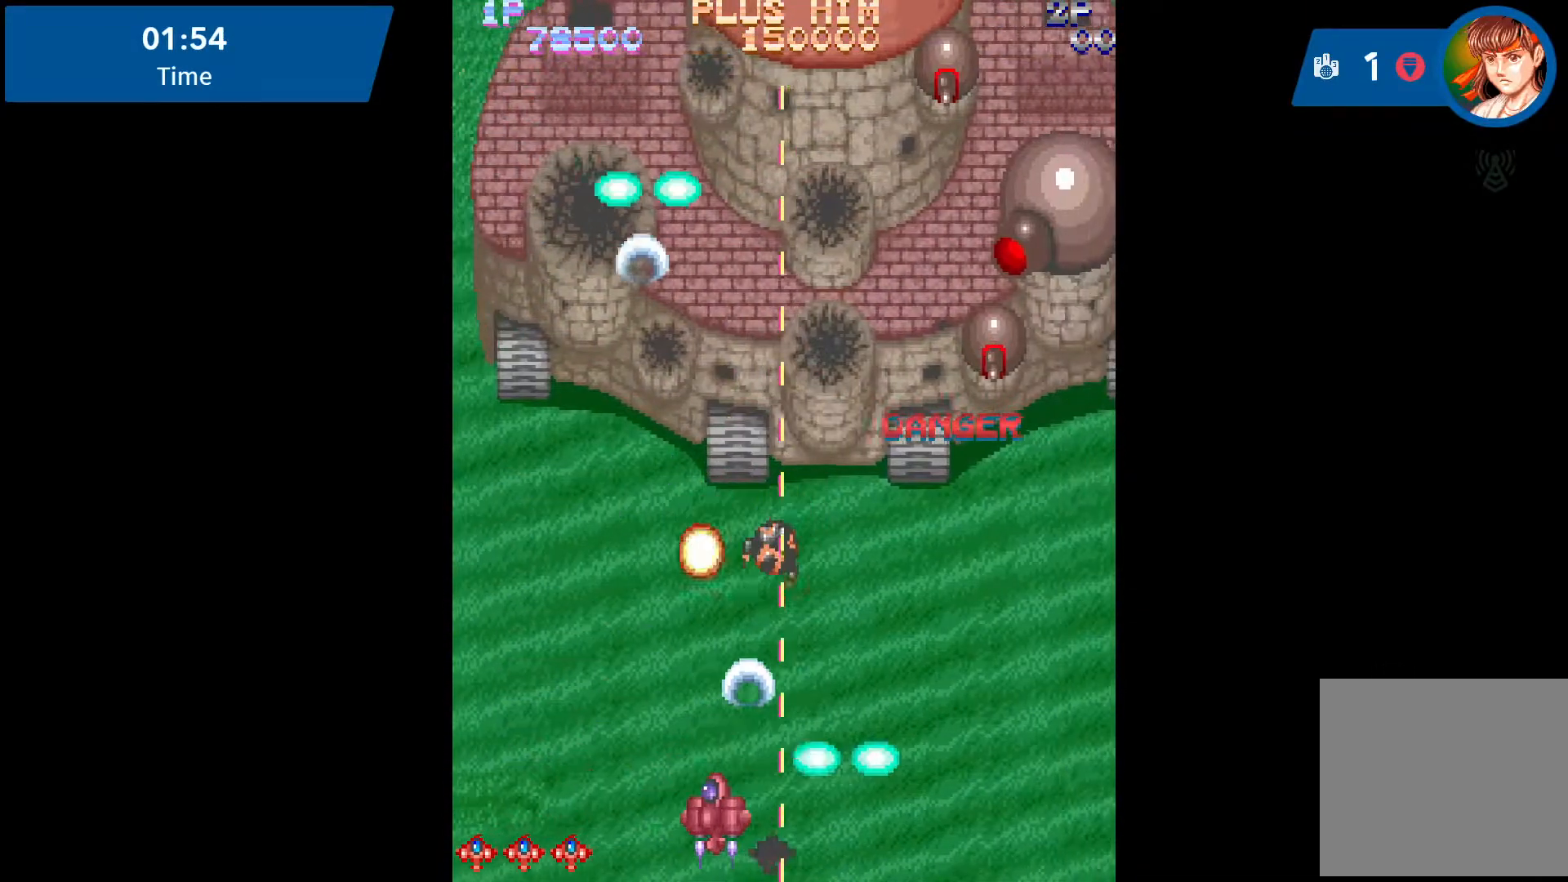
{"buttons": ["DPAD_LEFT"], "events": [[133, "A", "up"], [200, "A", "down"], [450, "A", "up"]]}
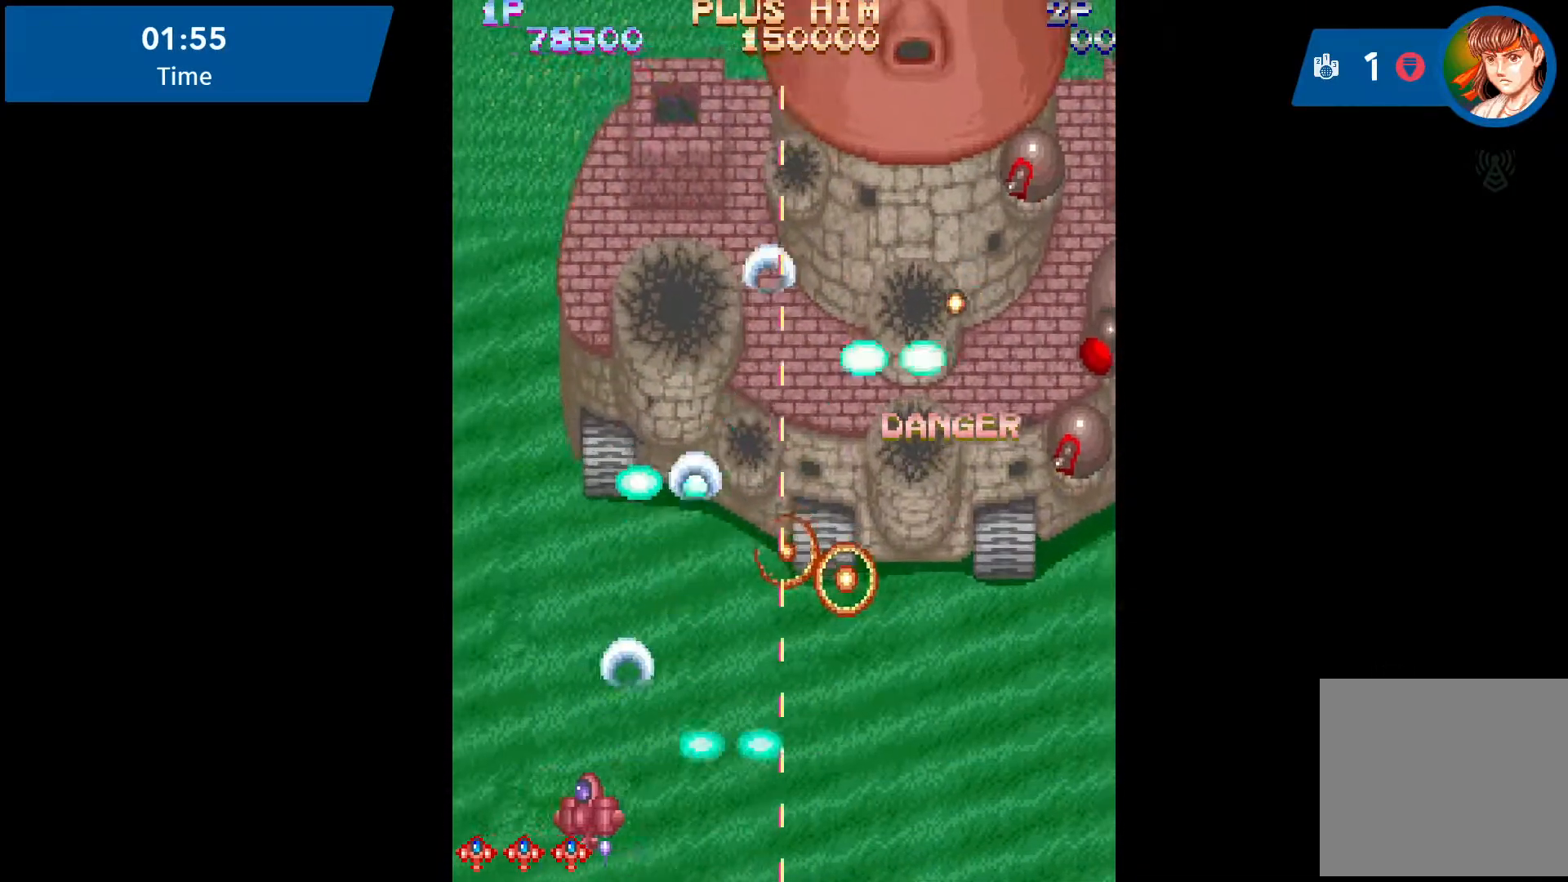
{"buttons": ["DPAD_UP"], "events": [[83, "A", "down"], [117, "A", "up"], [117, "DPAD_UP", "down"], [183, "A", "down"], [300, "A", "up"], [350, "A", "down"], [467, "A", "up"], [500, "DPAD_LEFT", "up"]]}